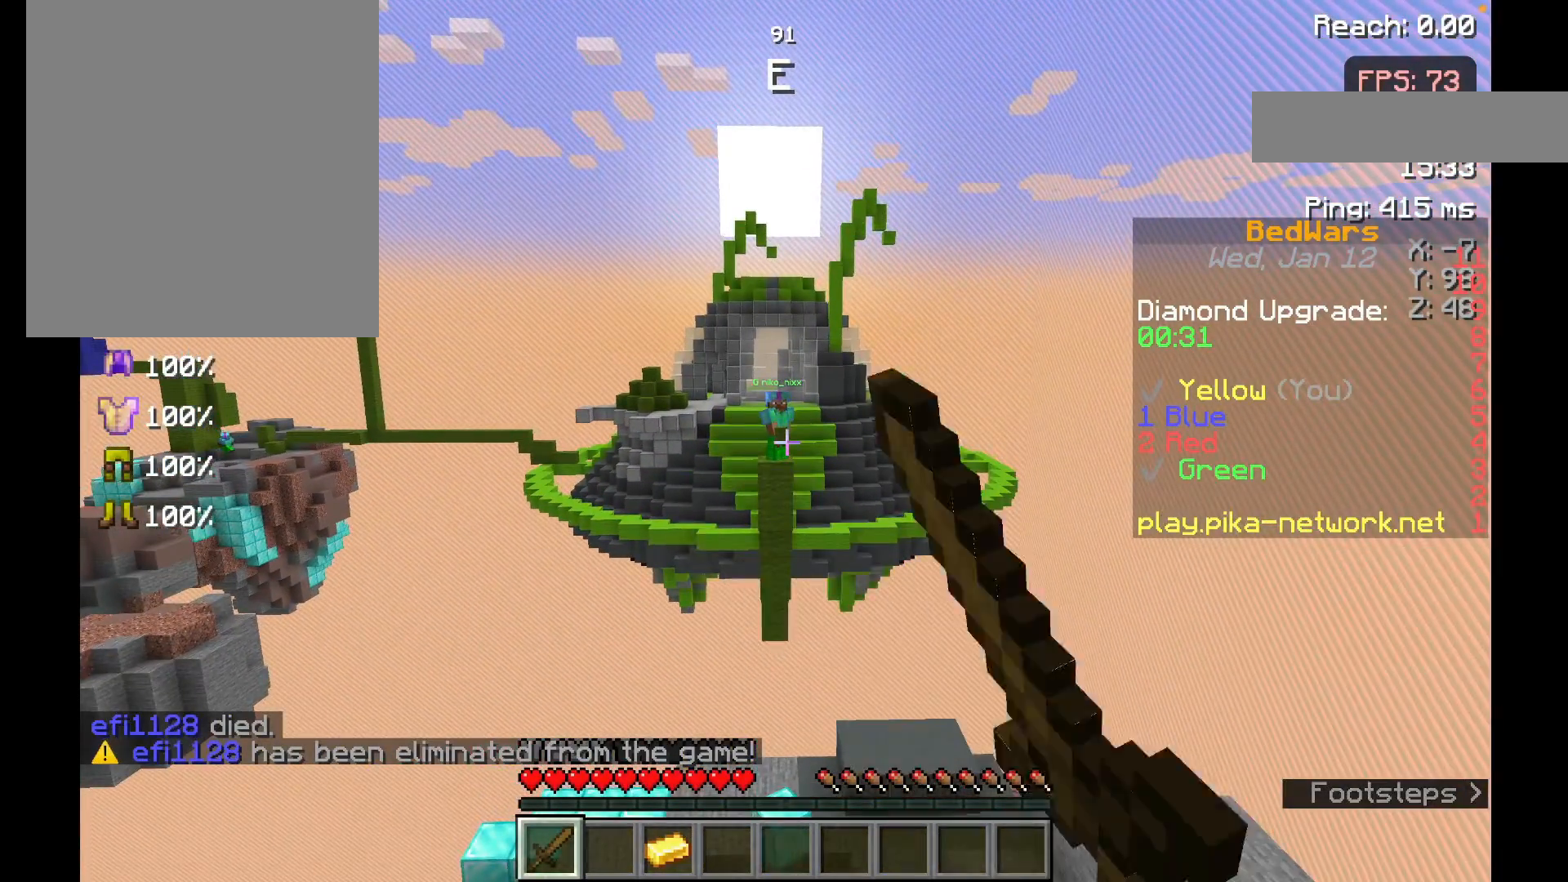
Gameplay with keyboard and mouse; each line is a JSON object with the keys and mouse buttons held at the frame after it. "events" lists presses ("down") and releases ("up") of "a", "d", "s", "space", "w", "mouse_left" and "mouse_right" between this image and that frame as [ms after this image, input, new state], when the widget could be followed in between. "mouse_left", "mouse_right" = the "left", "right" buttons of the "mouse" list. No other keys are recorded. Fast repeated clicks can show as one long hold. Mouse movement is not recorded.
{"keys": [], "mouse": ["left"], "events": [[117, "mouse_left", "up"], [167, "mouse_left", "down"], [317, "mouse_left", "up"], [383, "mouse_left", "down"]]}
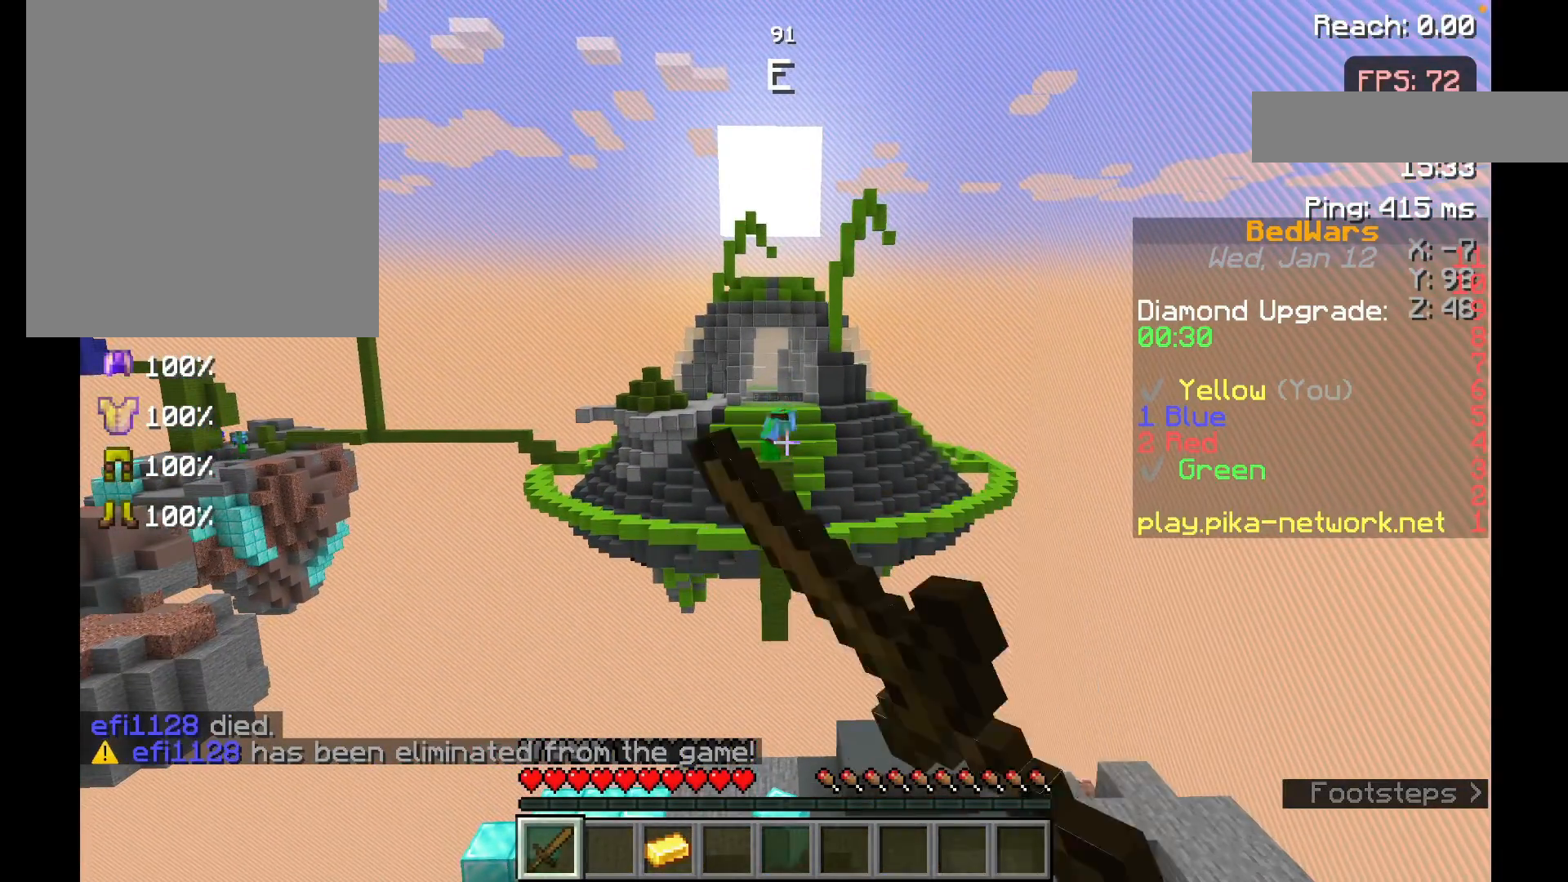
{"keys": [], "mouse": ["left"], "events": [[67, "mouse_left", "up"], [267, "mouse_left", "down"], [367, "mouse_left", "up"], [417, "mouse_left", "down"]]}
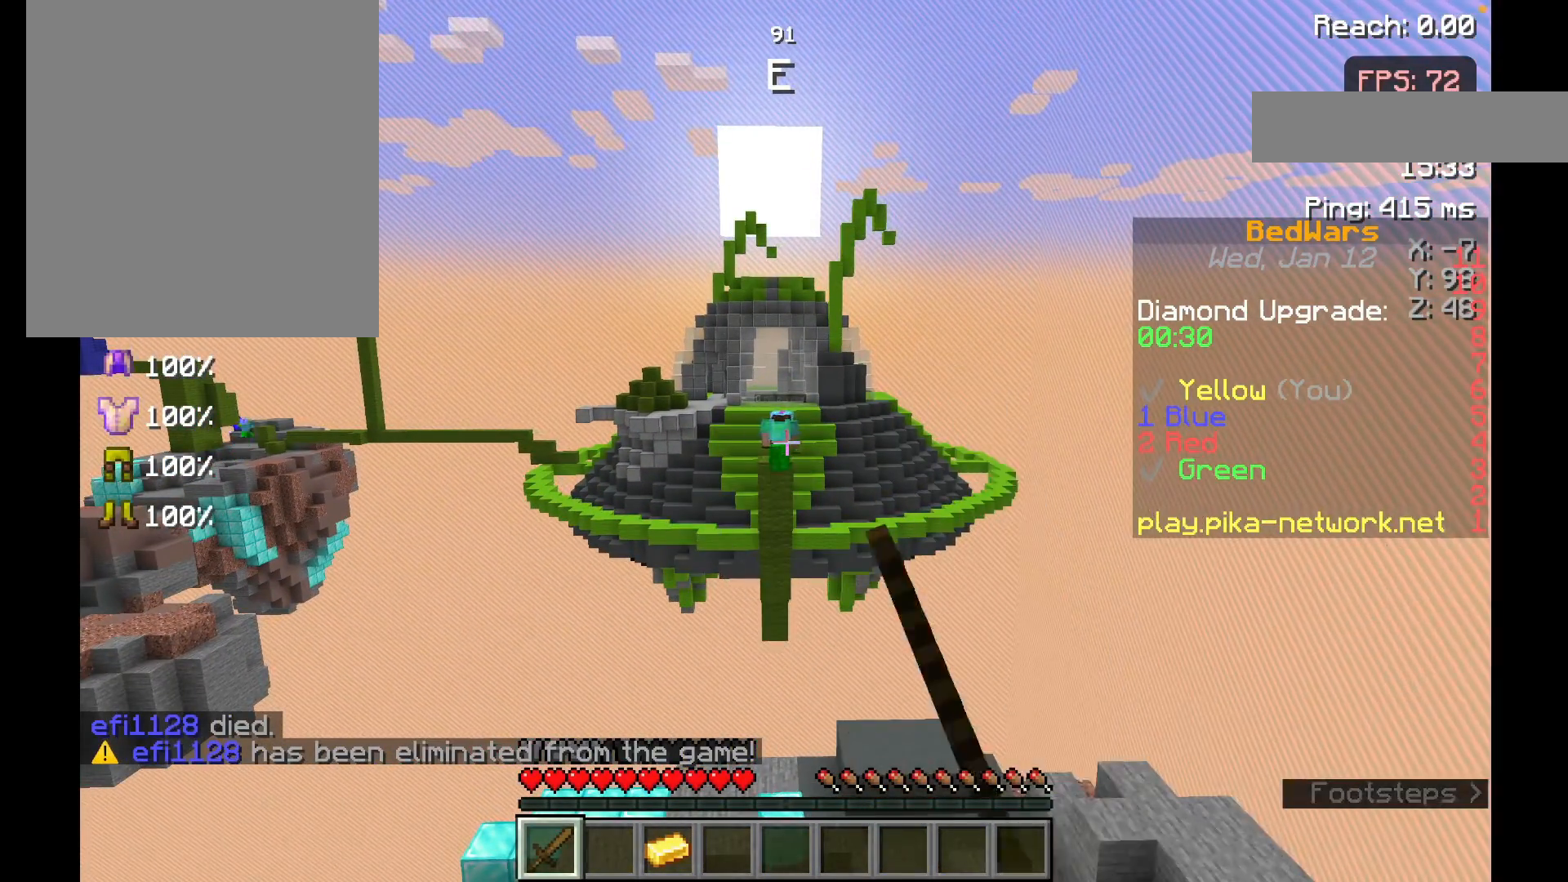
{"keys": [], "mouse": [], "events": [[33, "mouse_left", "up"], [83, "mouse_left", "down"], [233, "mouse_left", "up"]]}
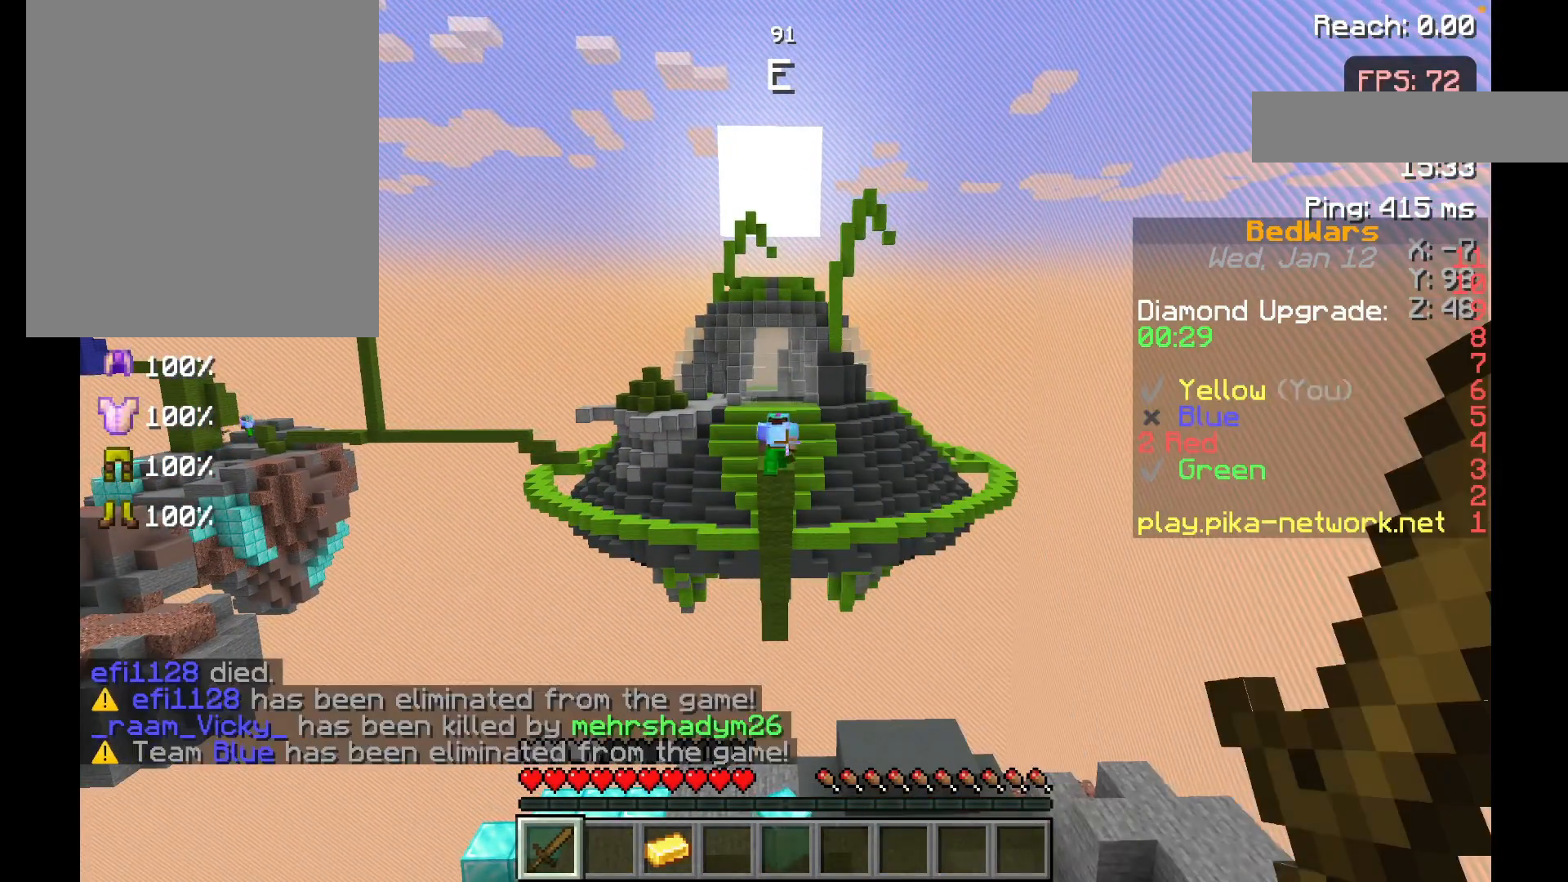
{"keys": [], "mouse": [], "events": []}
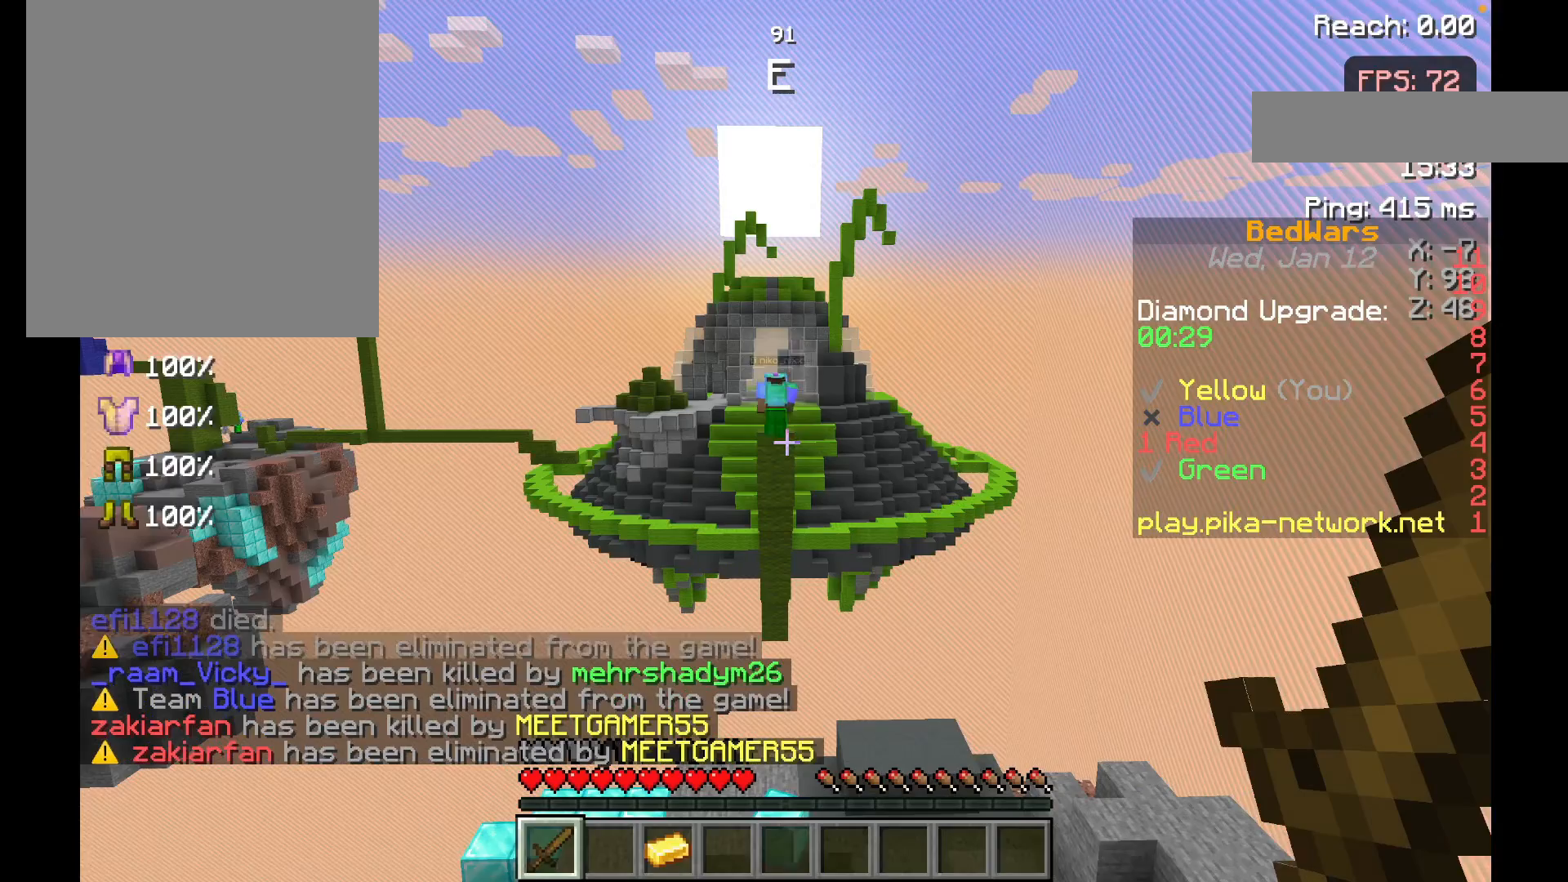
{"keys": [], "mouse": [], "events": []}
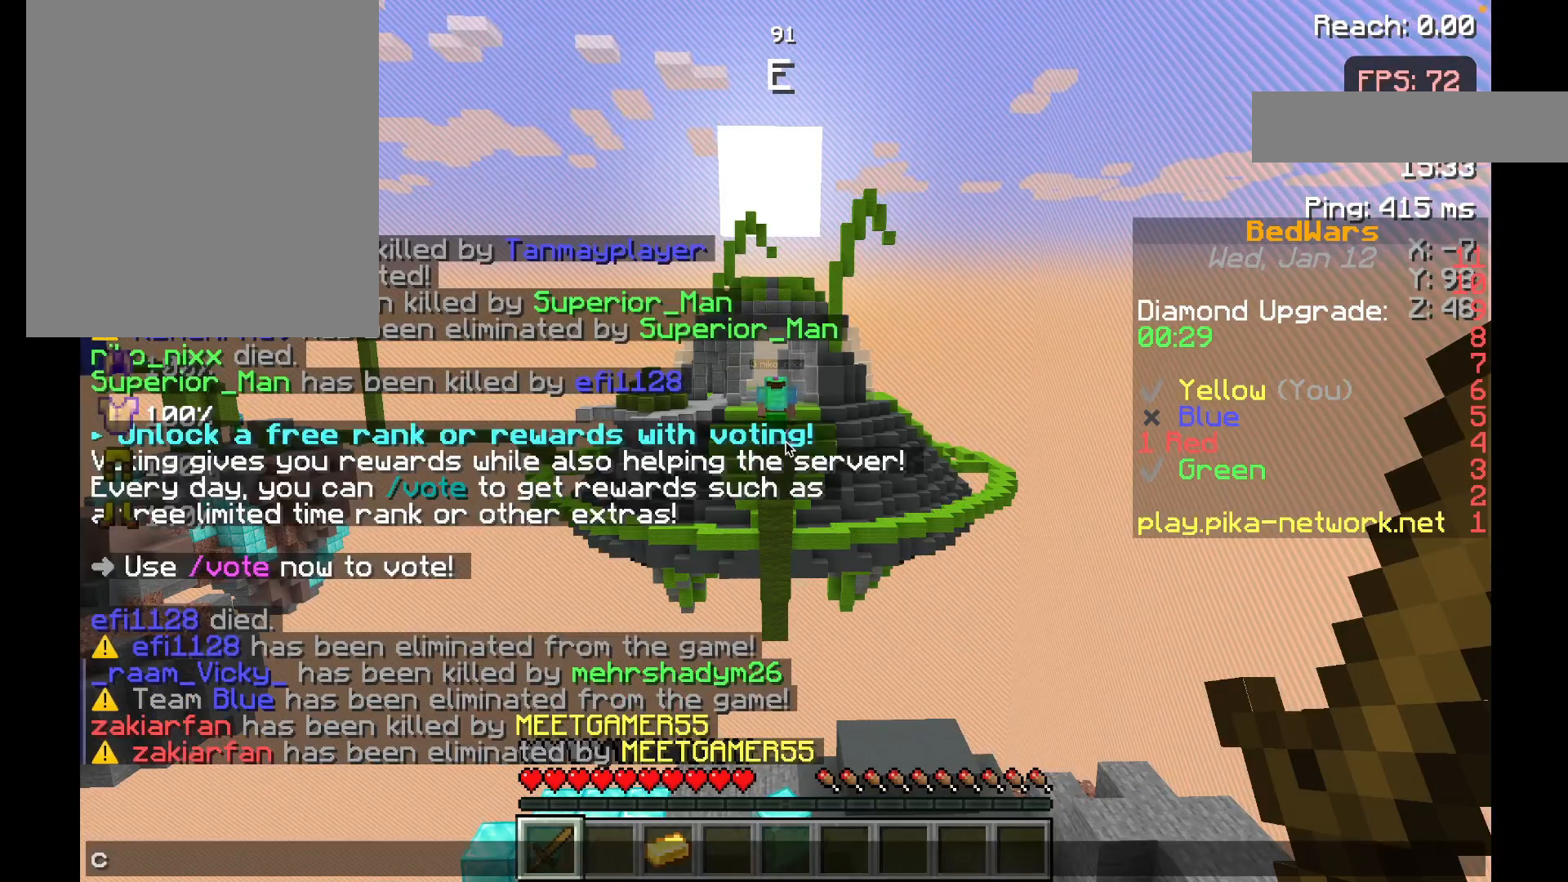
{"keys": [], "mouse": [], "events": []}
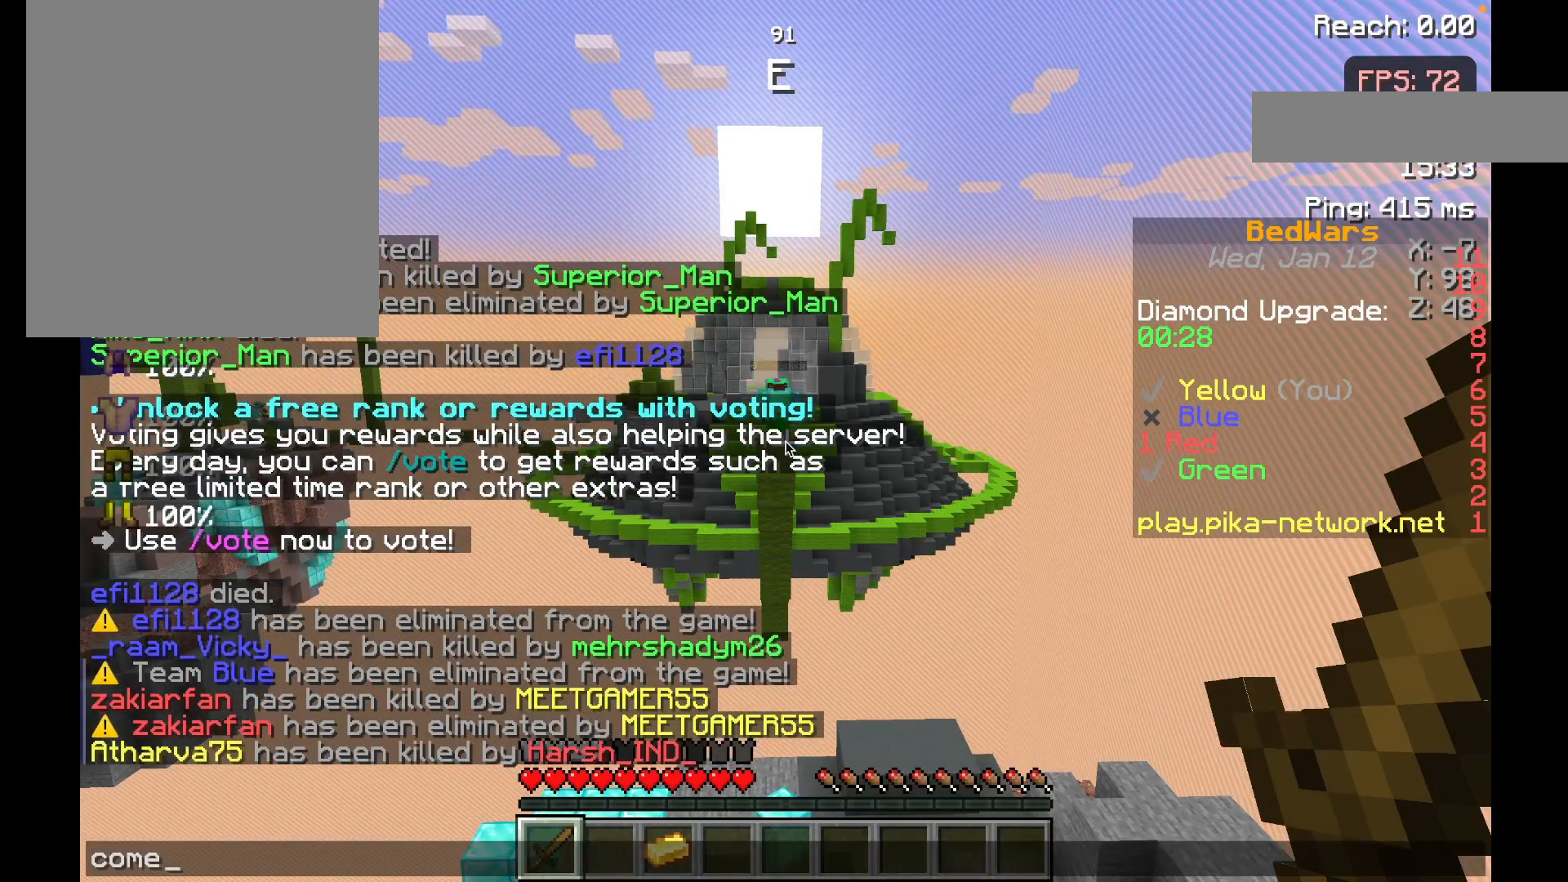
{"keys": [], "mouse": [], "events": []}
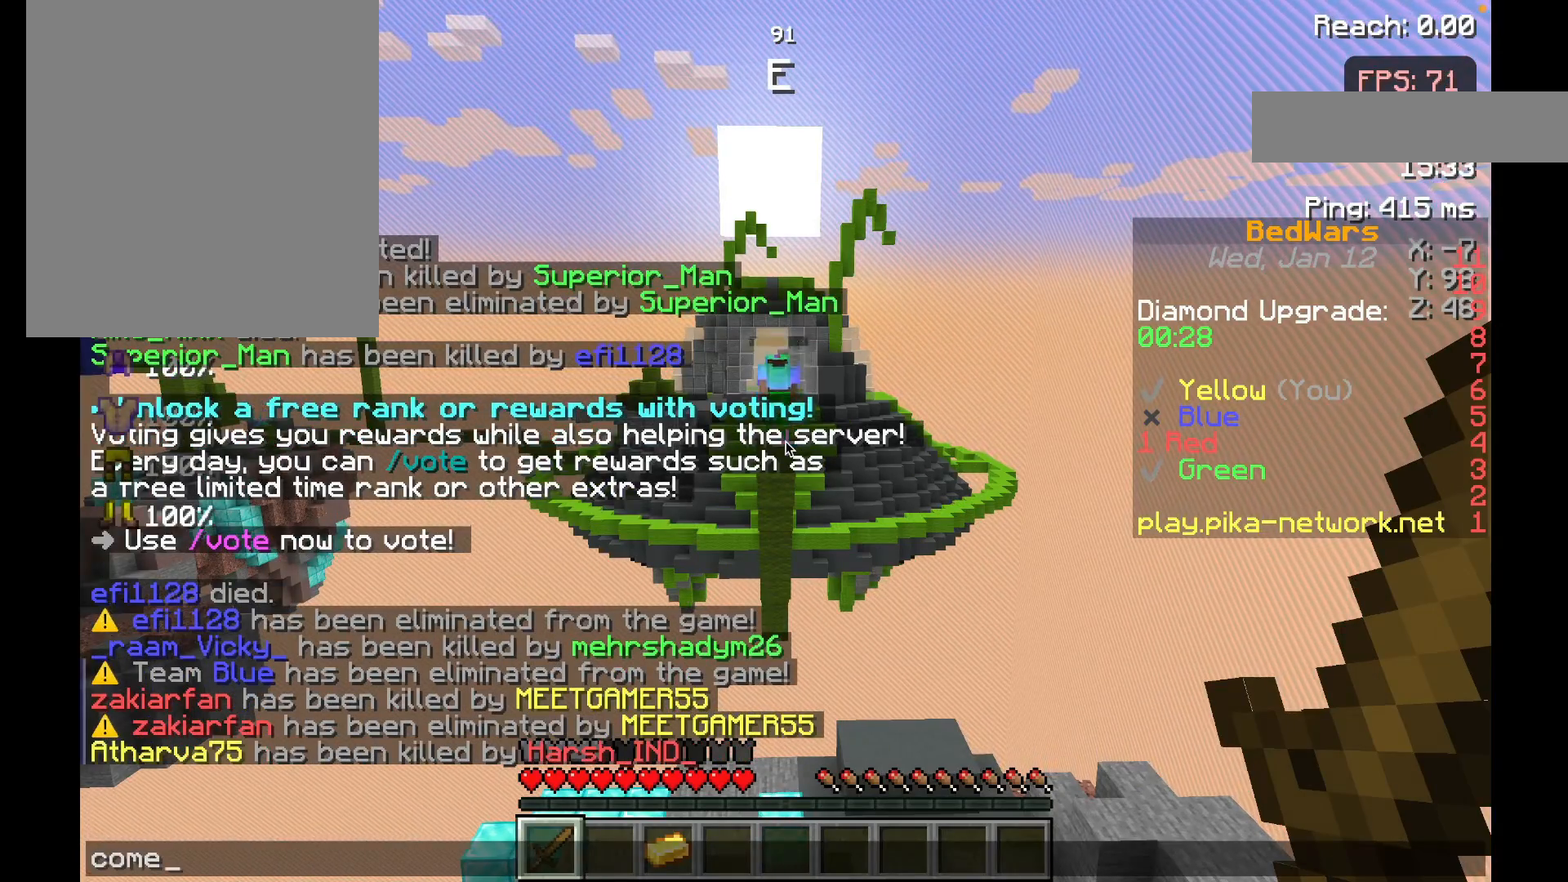
{"keys": [], "mouse": [], "events": []}
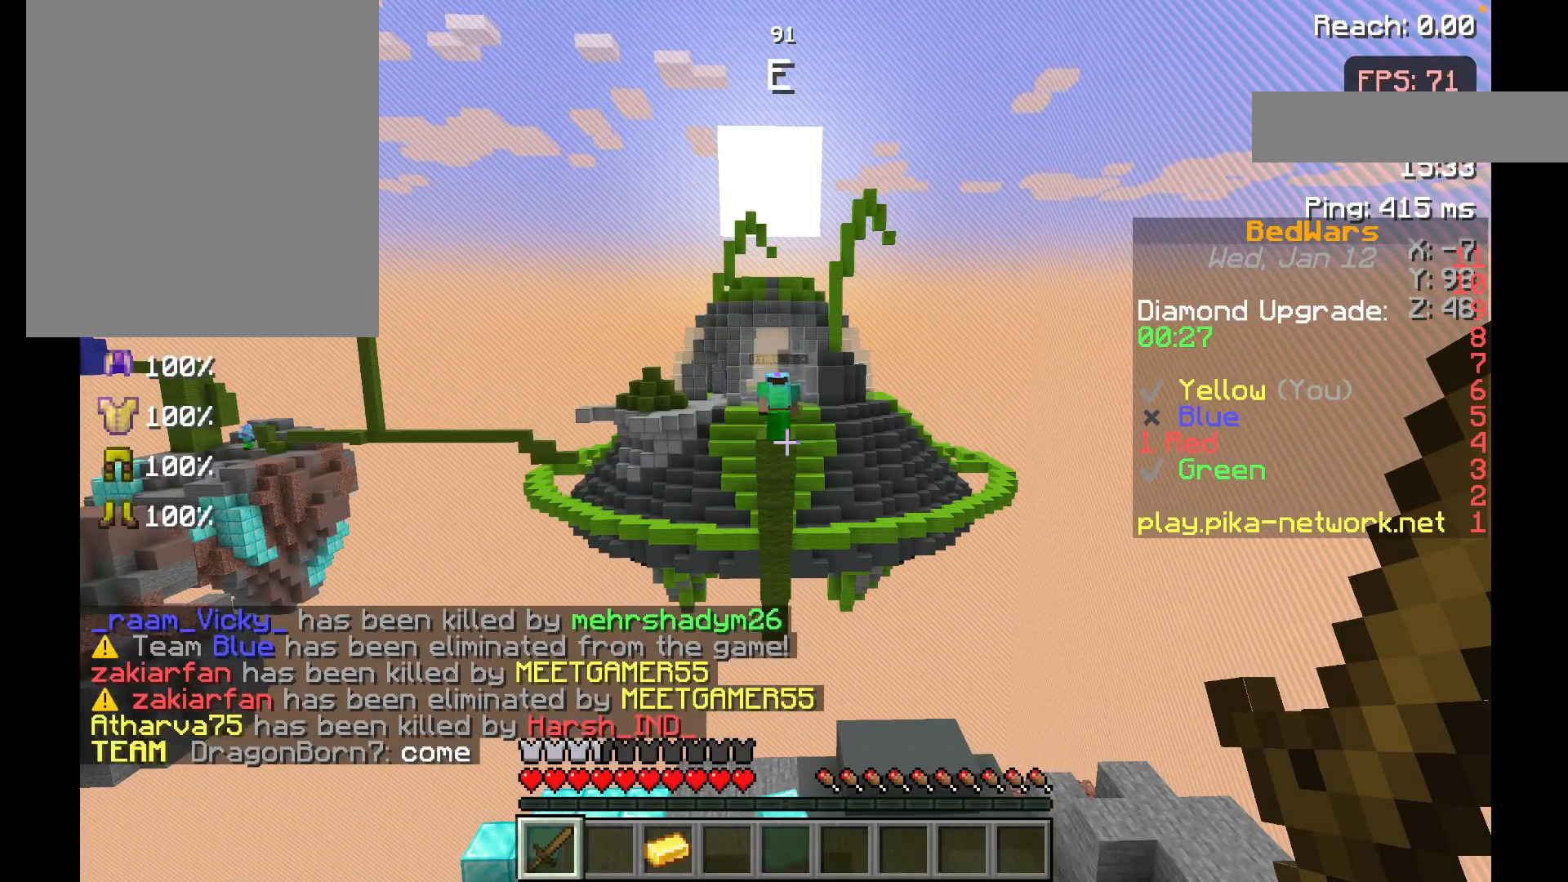
{"keys": [], "mouse": [], "events": []}
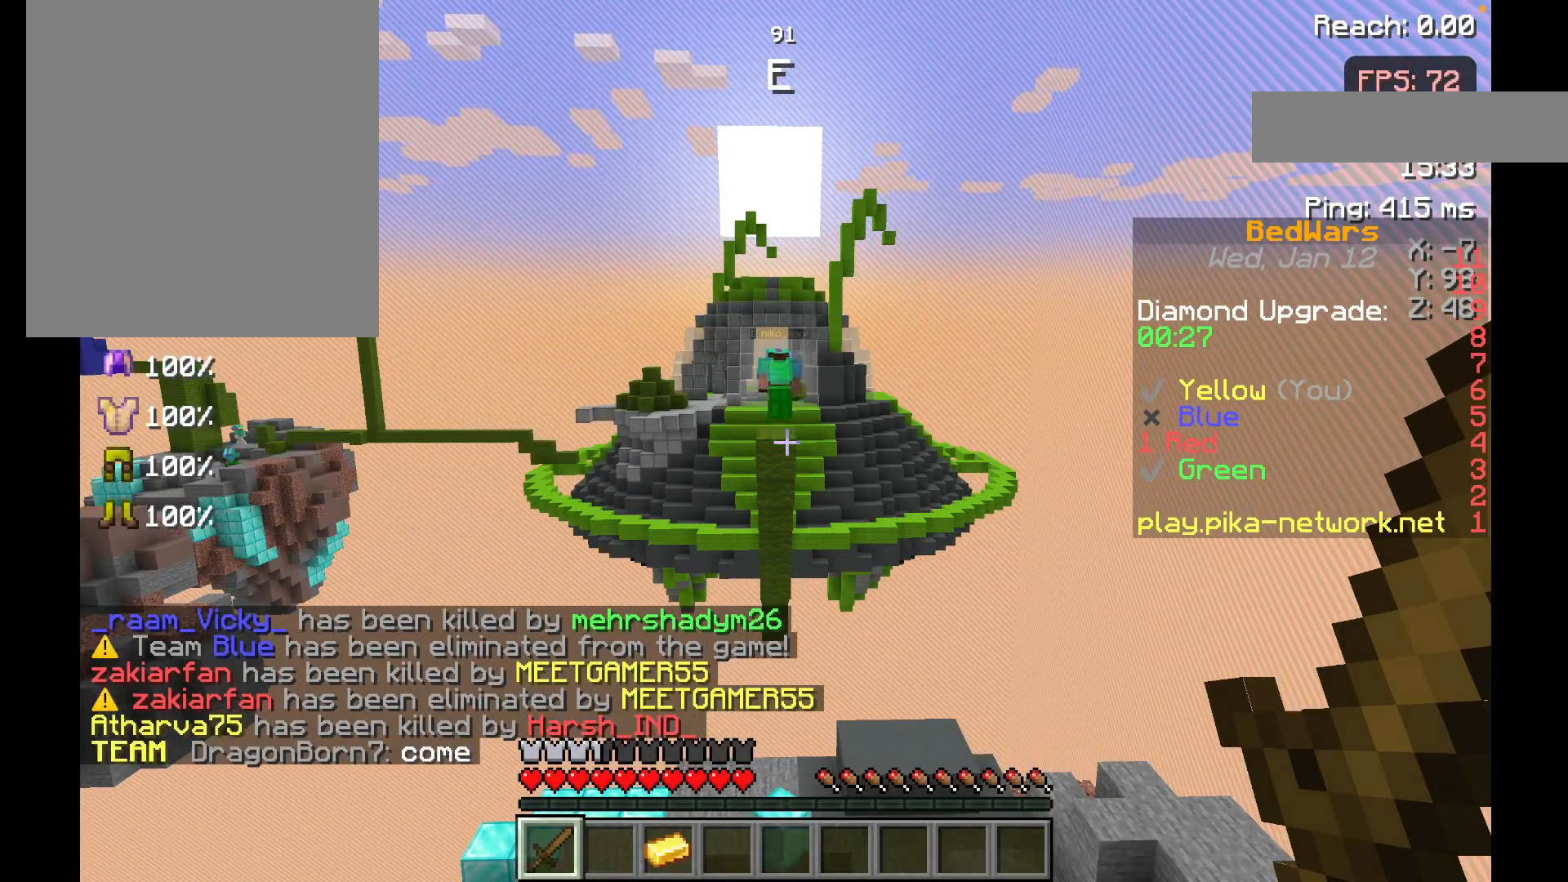
{"keys": [], "mouse": [], "events": []}
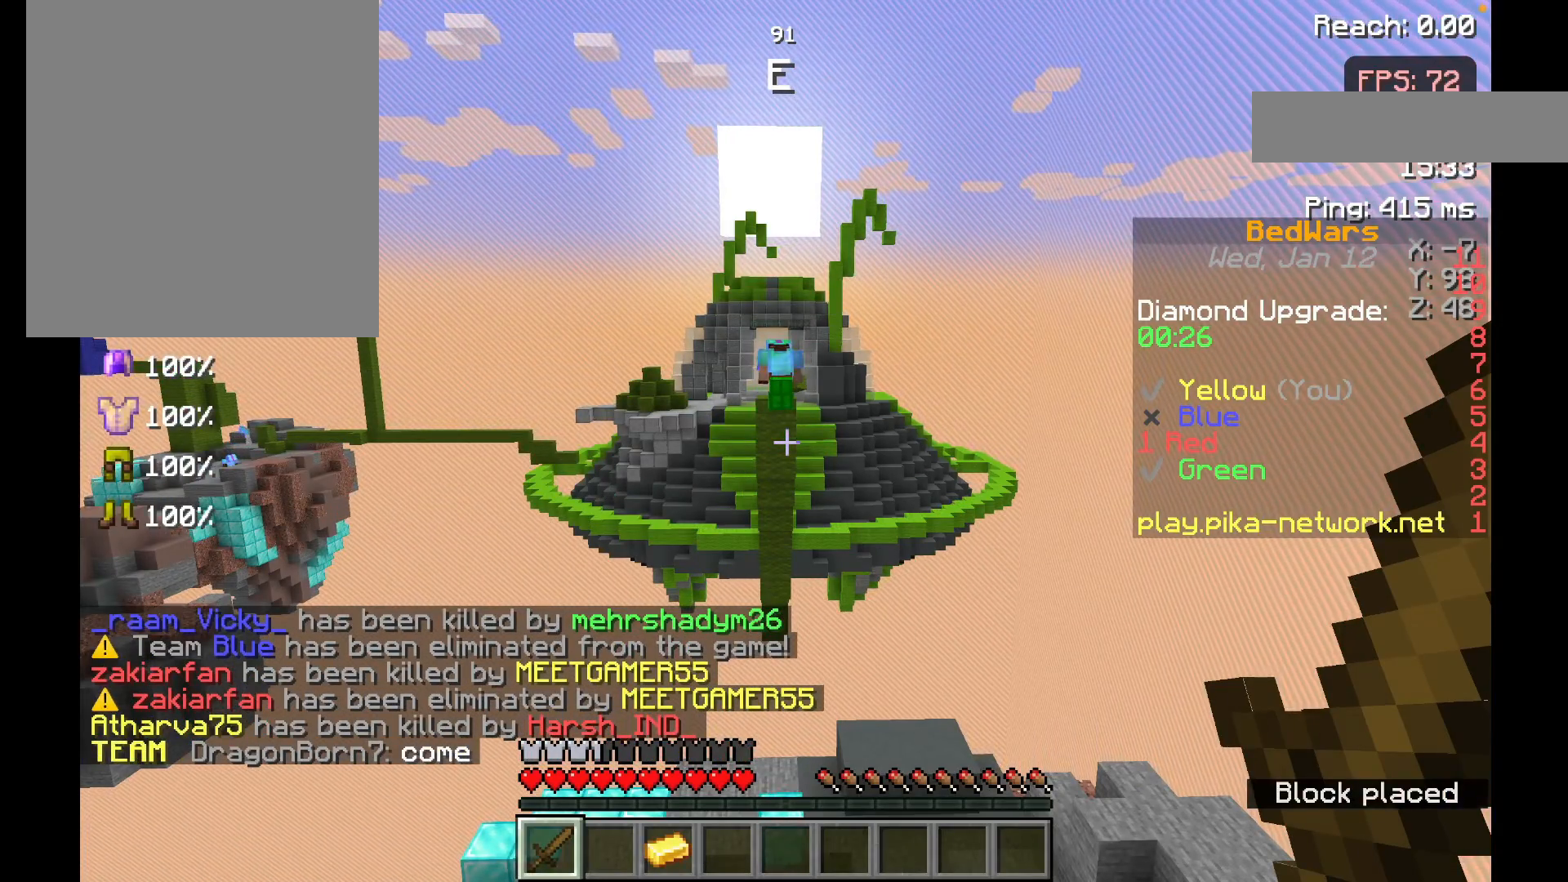
{"keys": [], "mouse": [], "events": []}
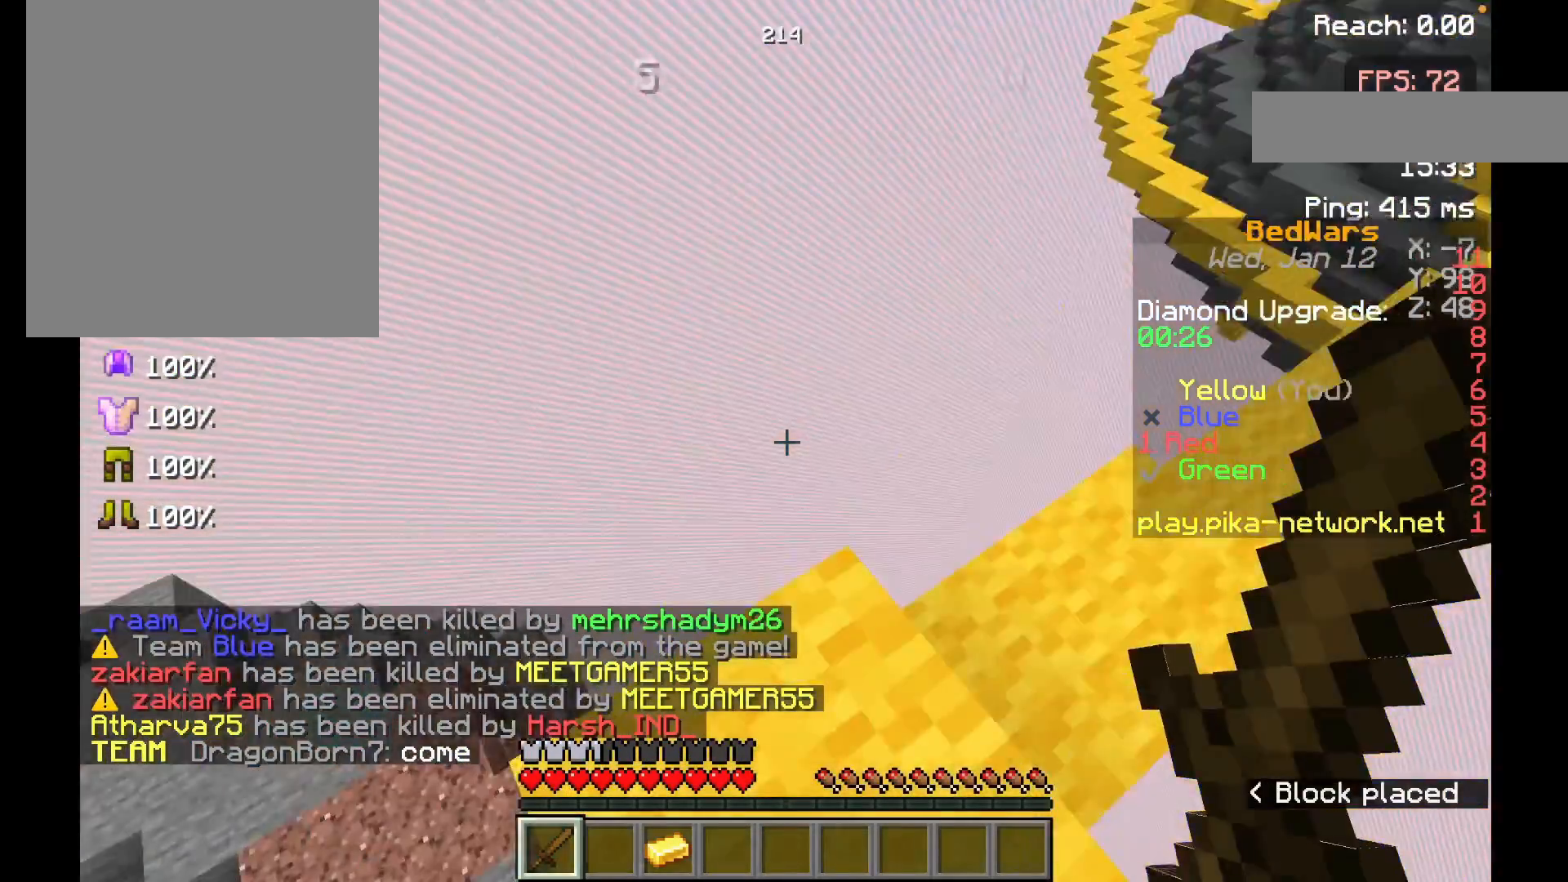
{"keys": [], "mouse": [], "events": []}
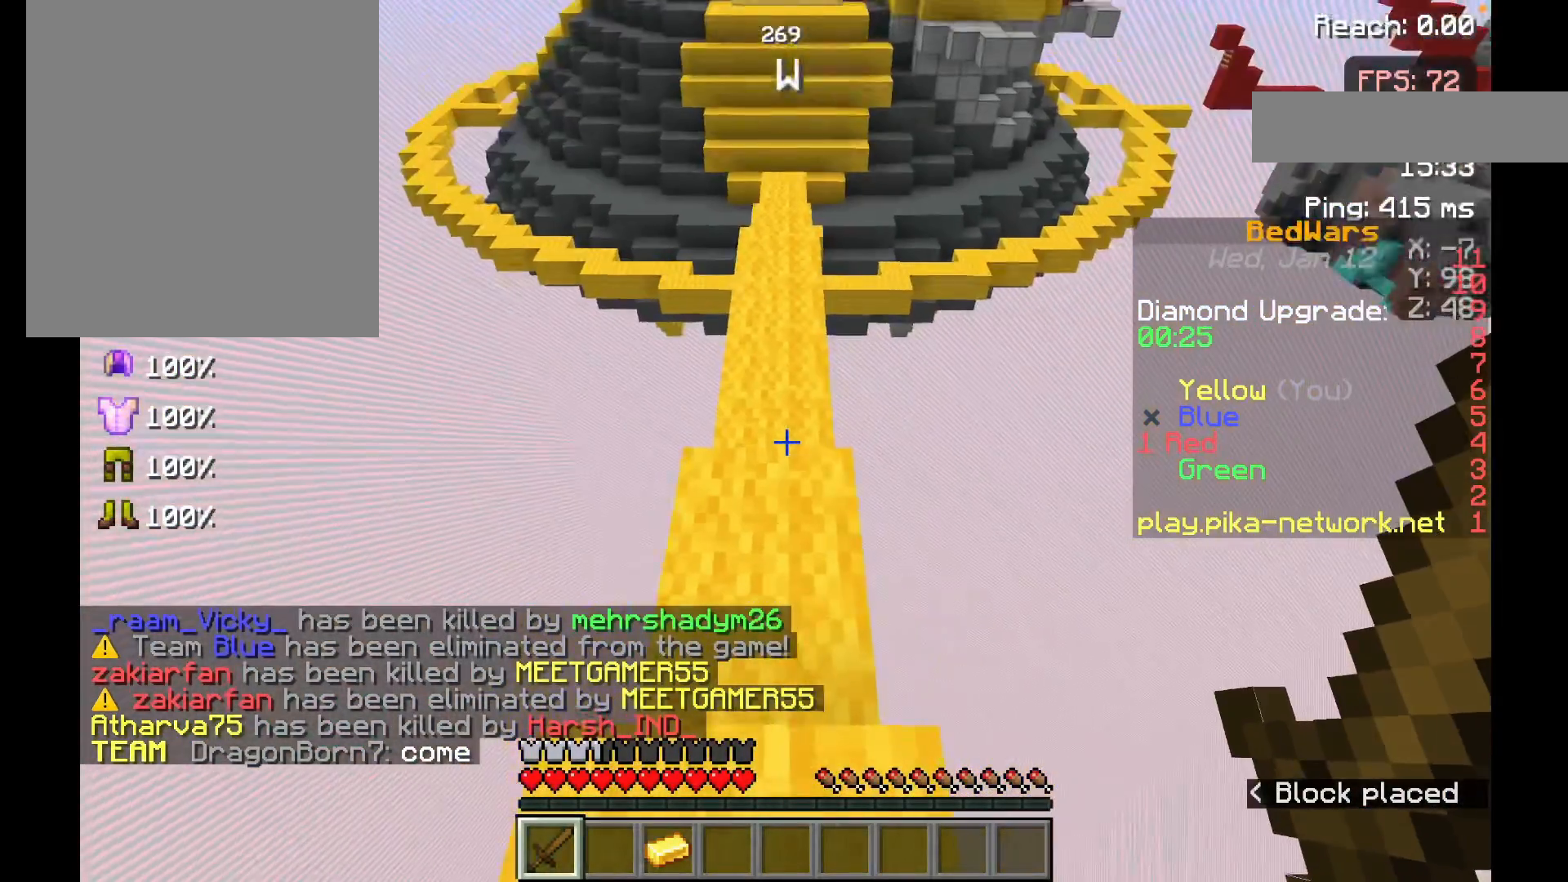
{"keys": [], "mouse": [], "events": [[83, "w", "down"], [167, "w", "up"]]}
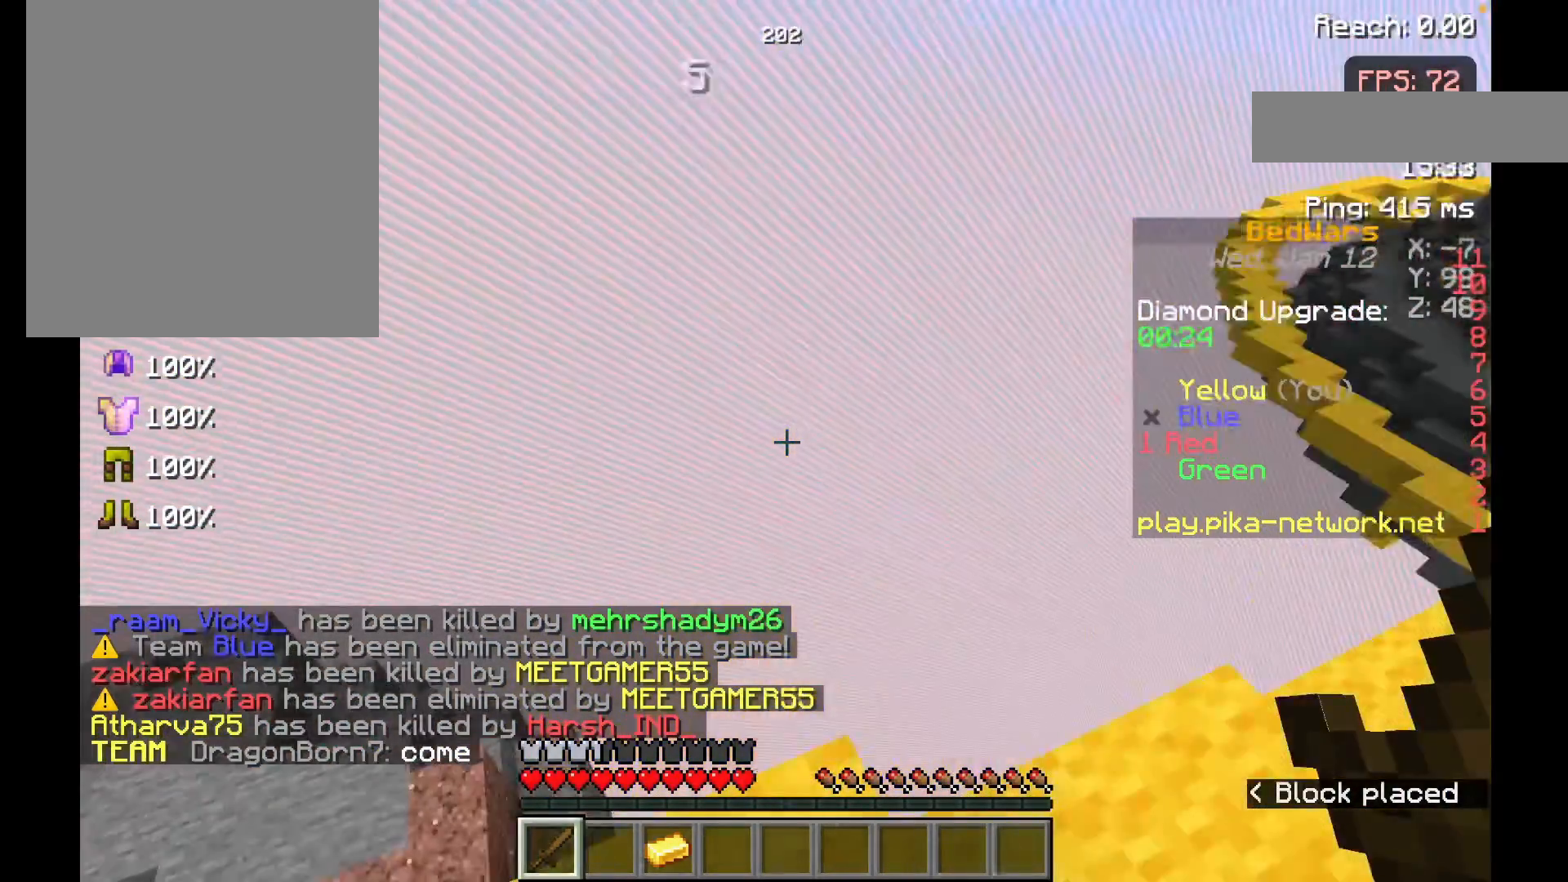
{"keys": [], "mouse": [], "events": []}
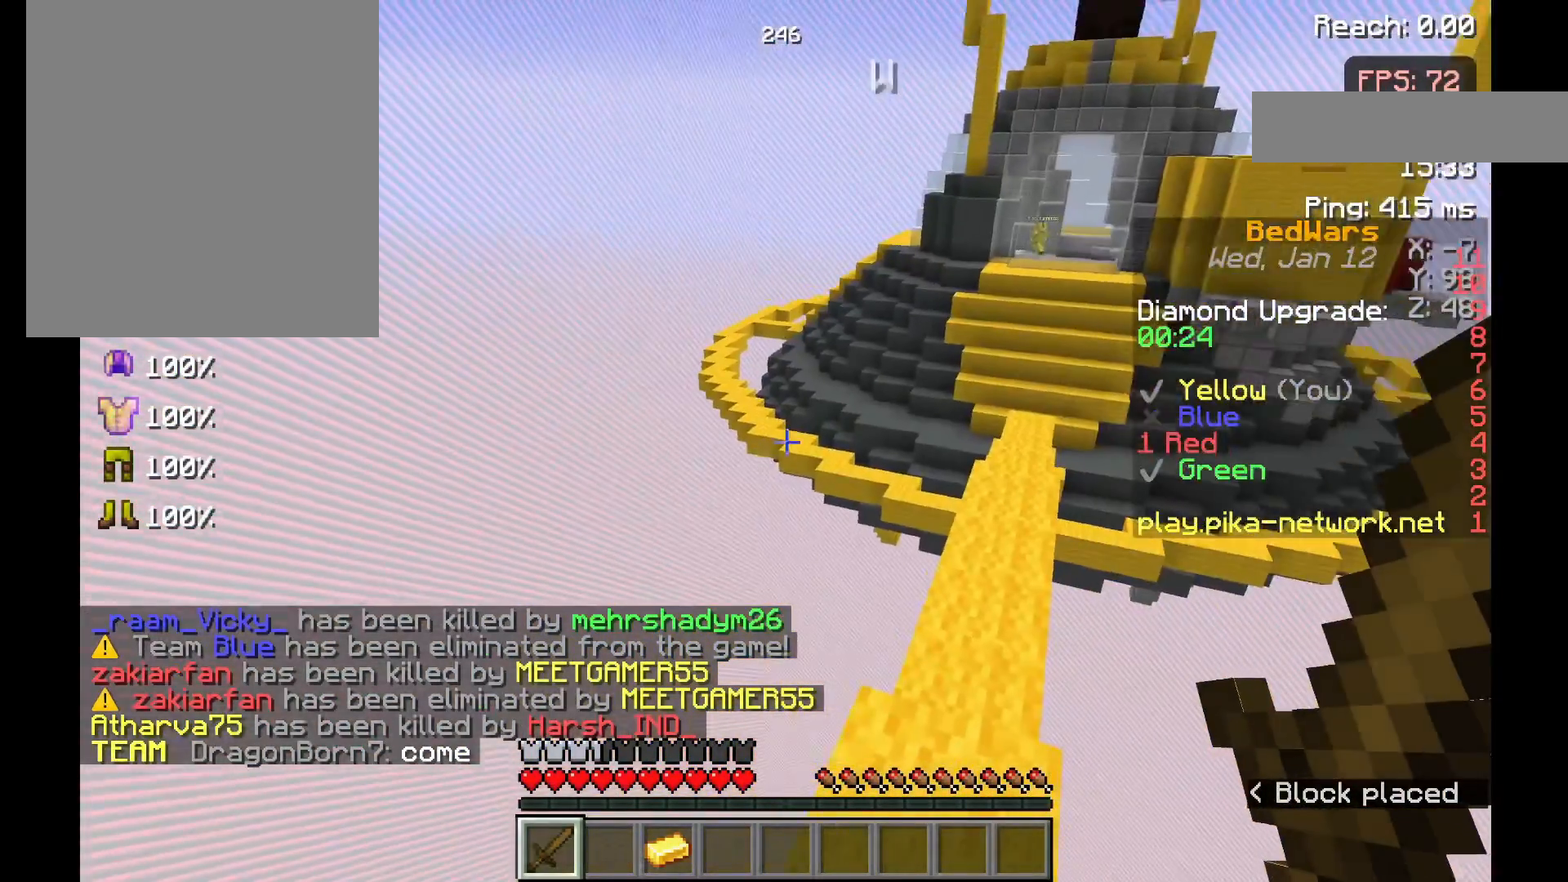
{"keys": ["w"], "mouse": [], "events": [[317, "w", "down"], [367, "w", "up"], [467, "w", "down"]]}
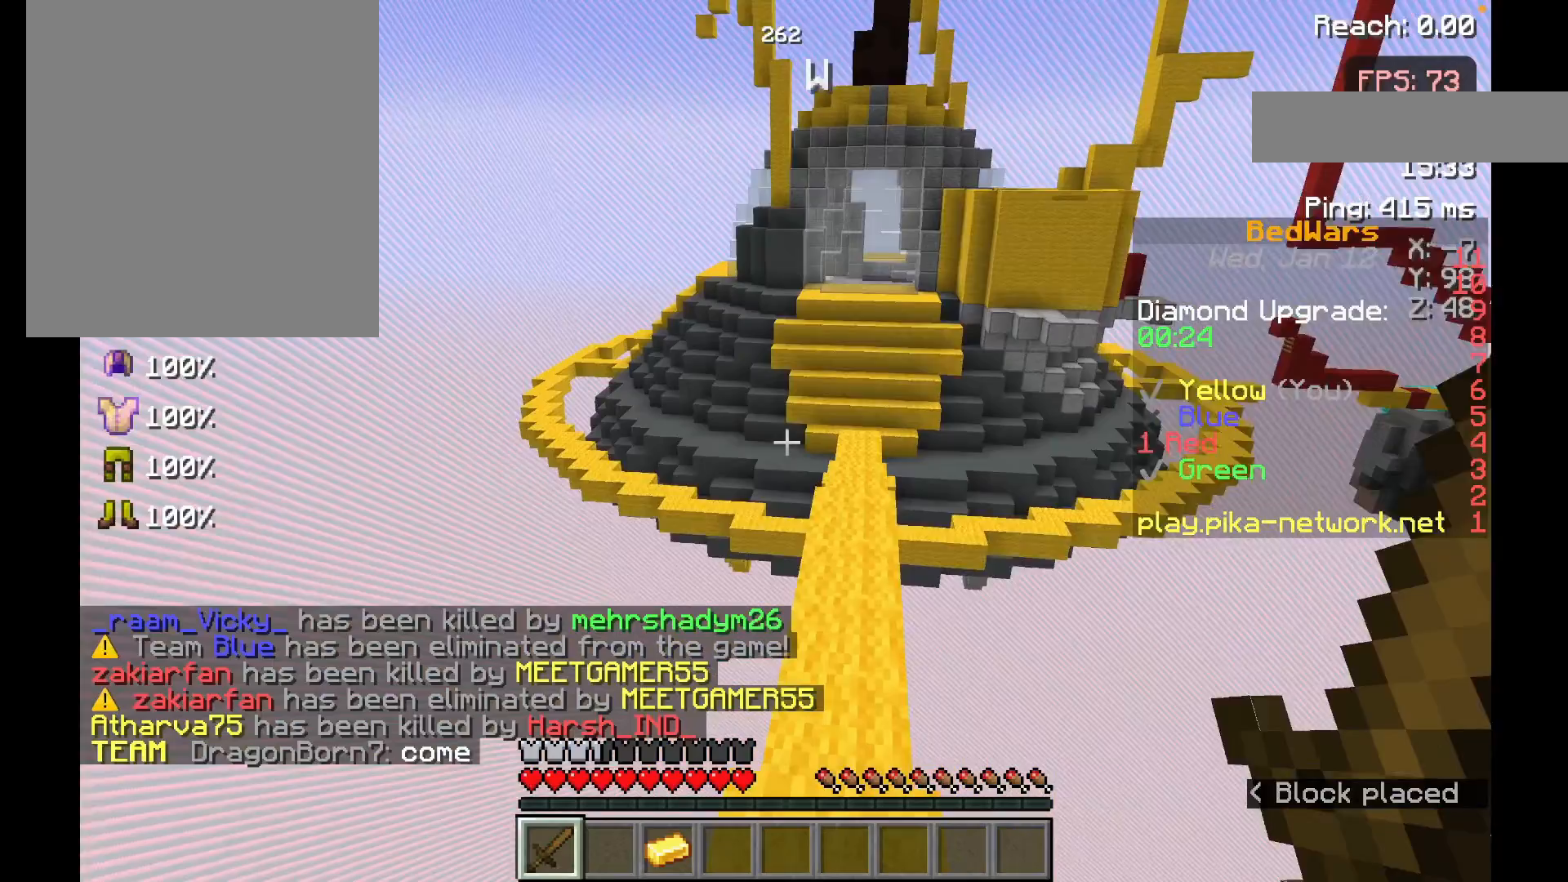
{"keys": ["space", "w"], "mouse": [], "events": [[317, "space", "down"]]}
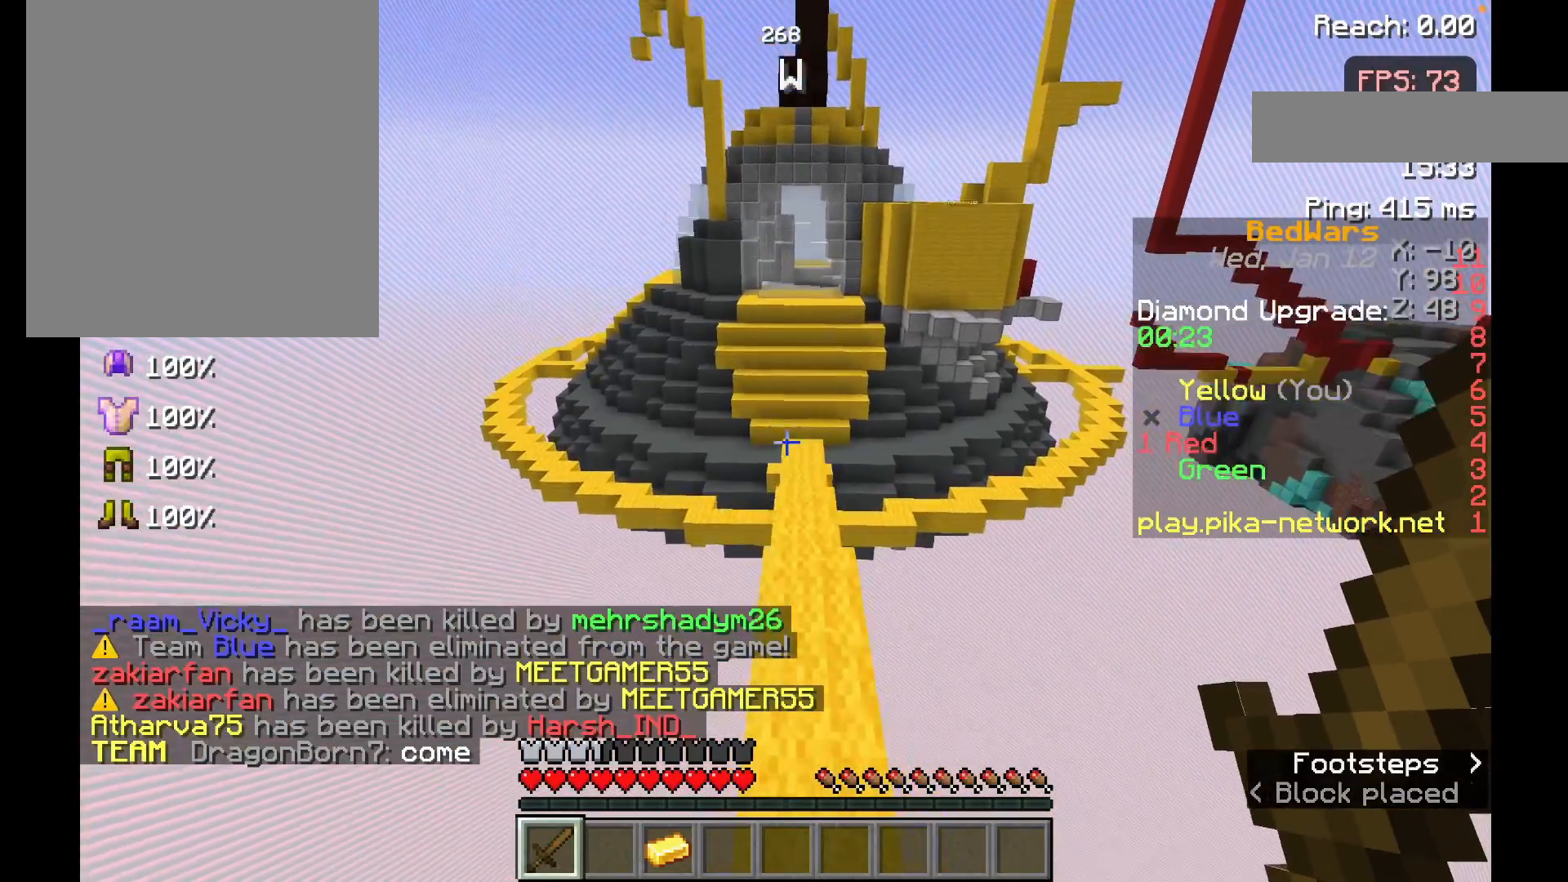
{"keys": ["w"], "mouse": [], "events": [[33, "space", "up"]]}
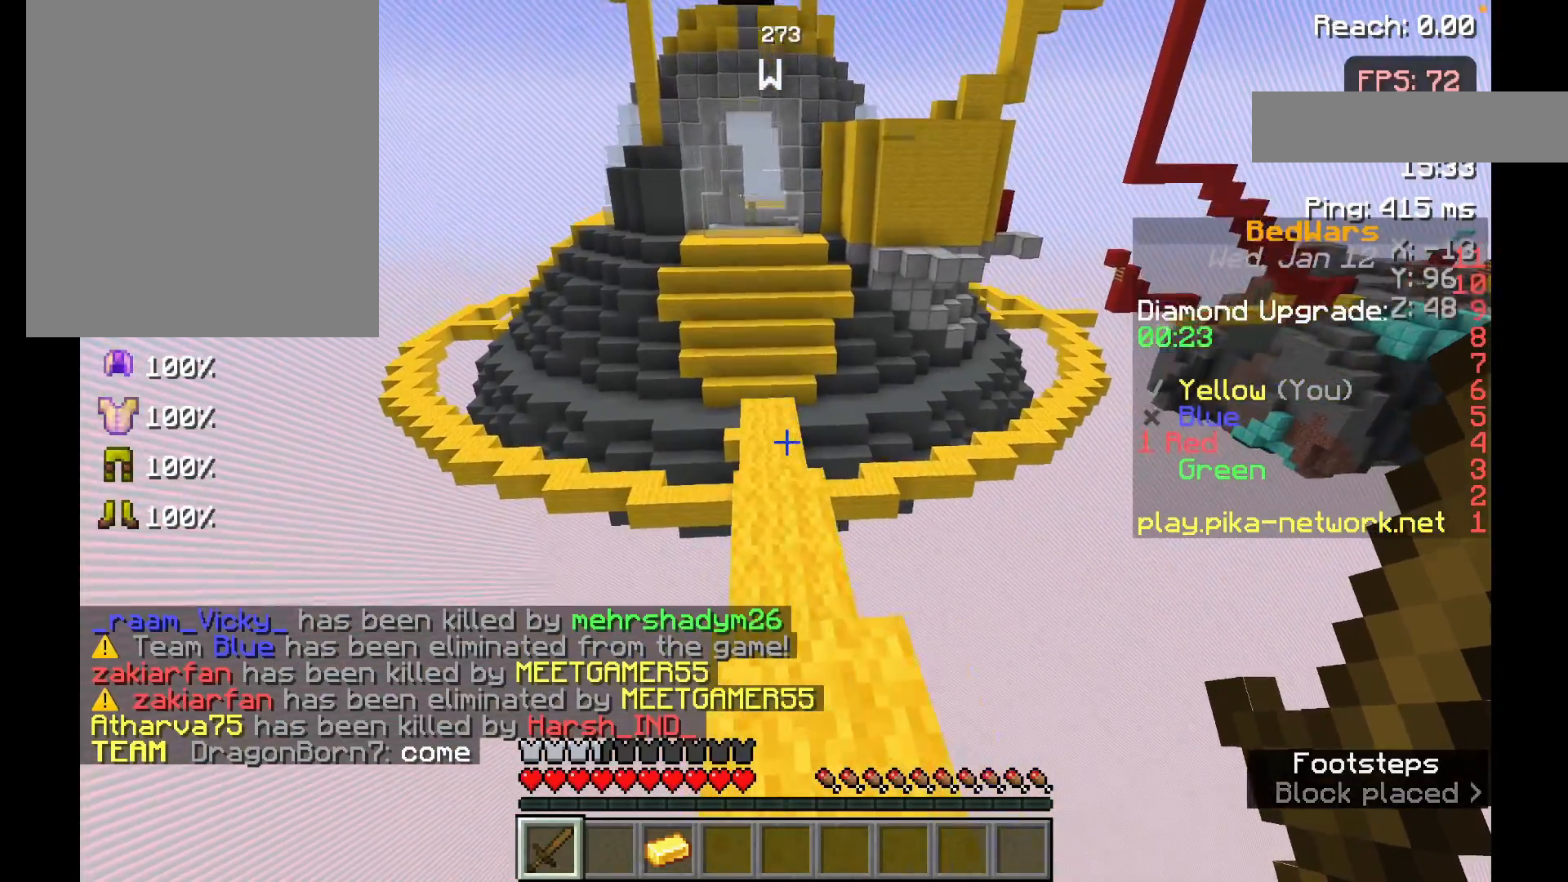
{"keys": ["w"], "mouse": [], "events": [[17, "space", "down"], [167, "space", "up"]]}
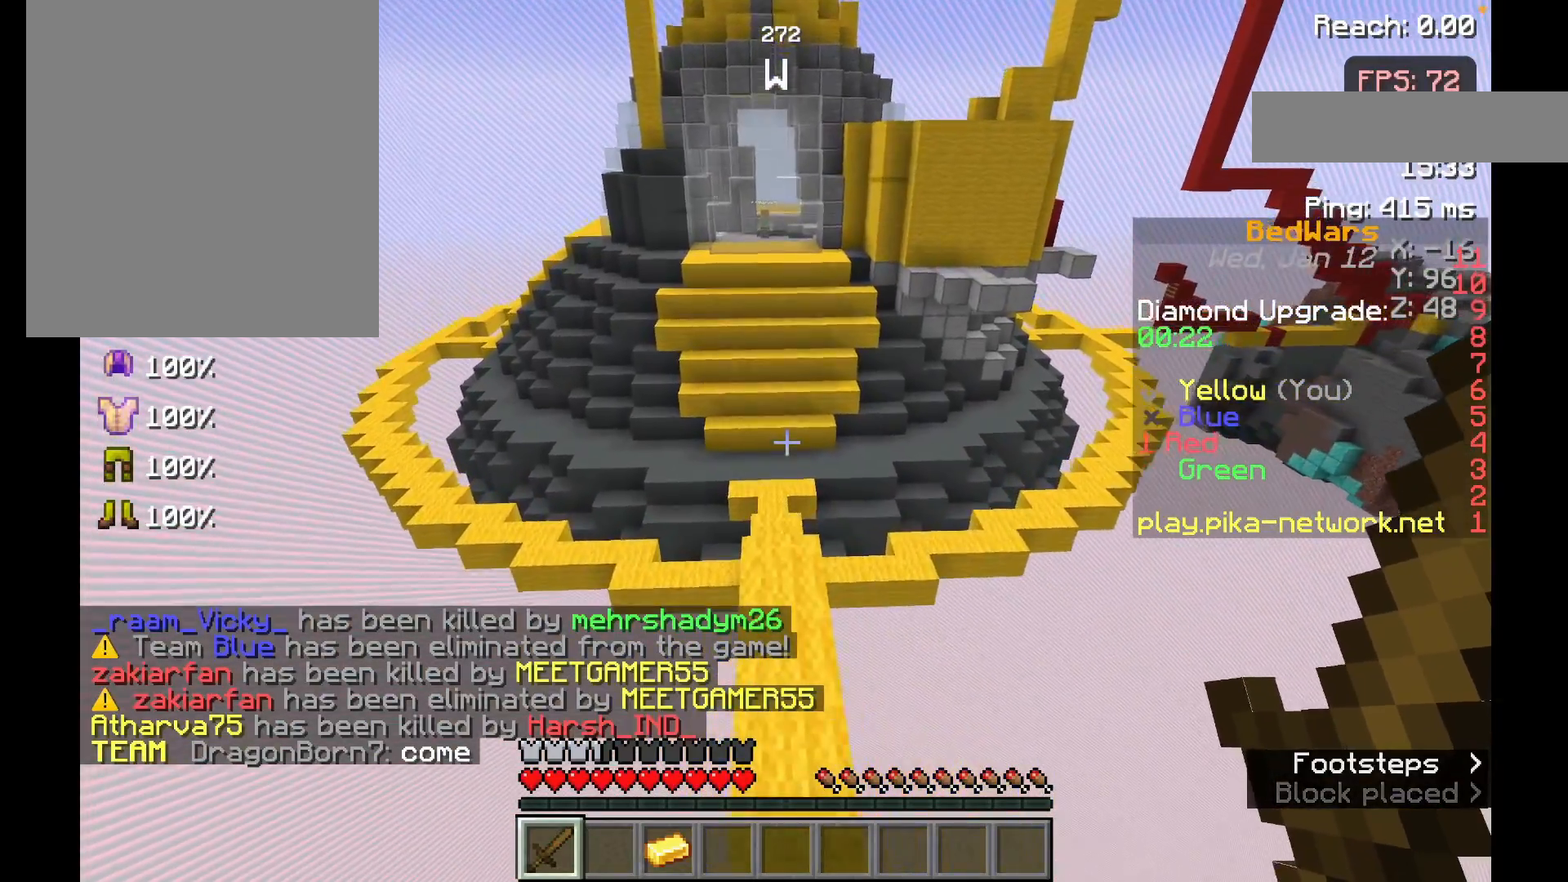
{"keys": ["space", "w"], "mouse": [], "events": [[317, "mouse_left", "down"], [417, "space", "down"], [467, "mouse_left", "up"]]}
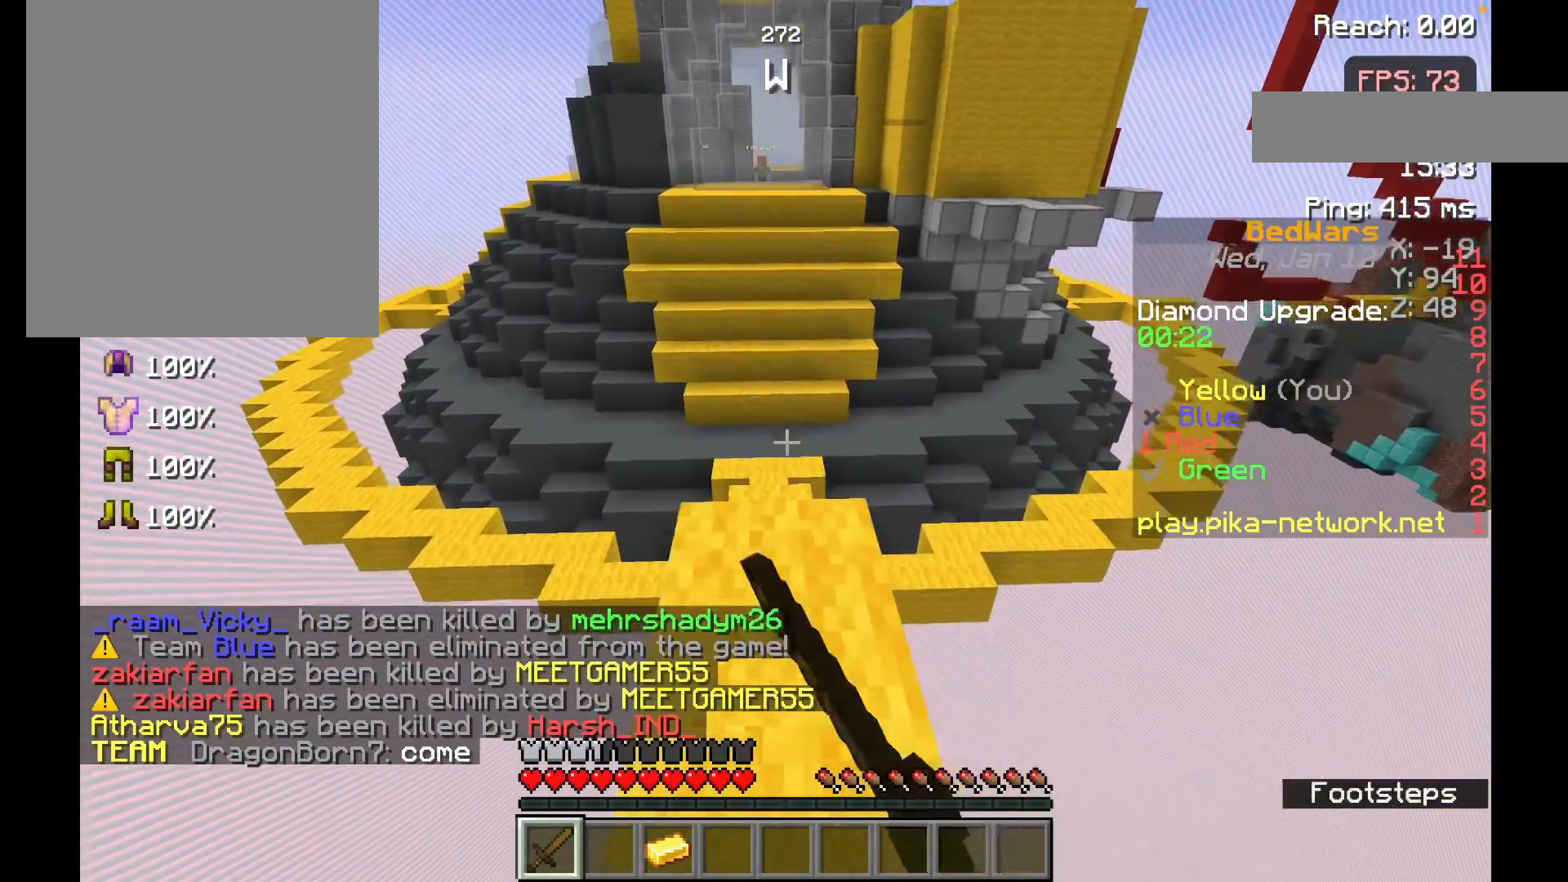
{"keys": ["w"], "mouse": [], "events": [[117, "space", "up"]]}
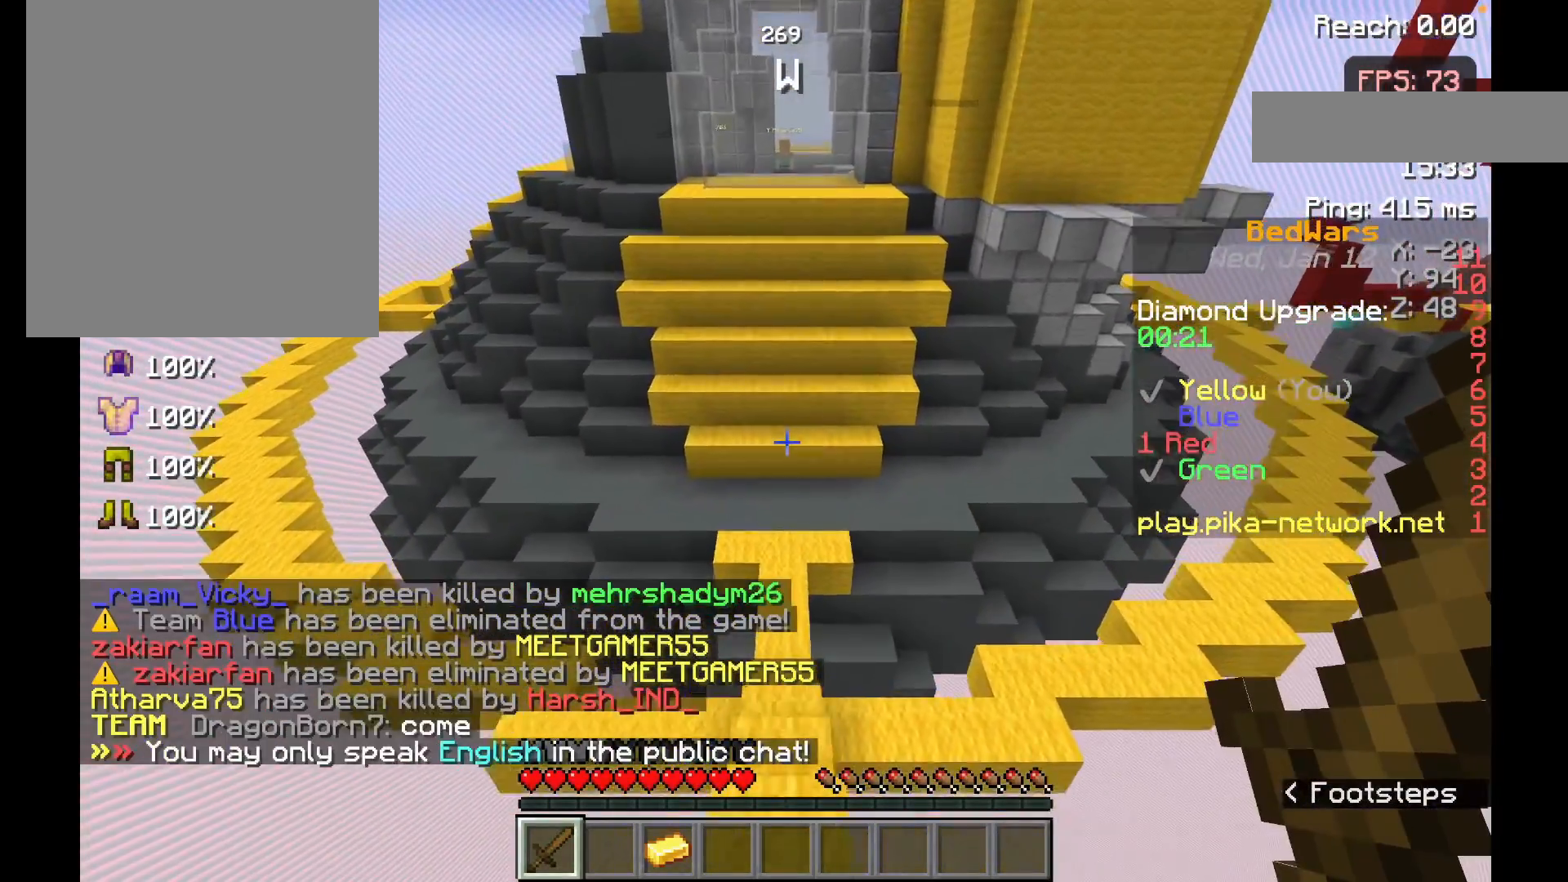
{"keys": ["w"], "mouse": [], "events": []}
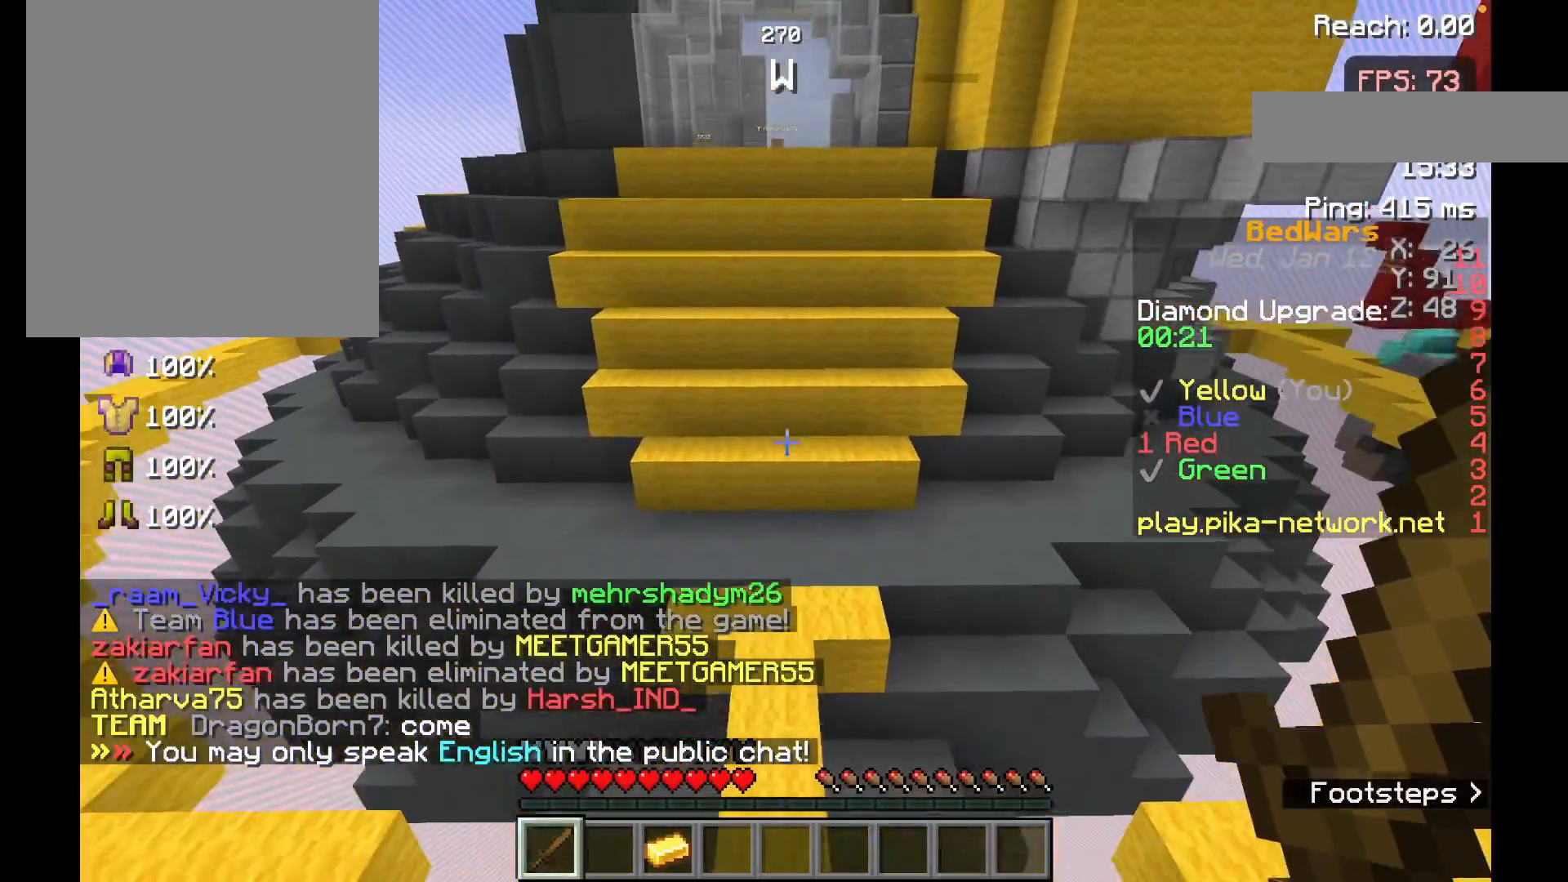
{"keys": ["w"], "mouse": [], "events": []}
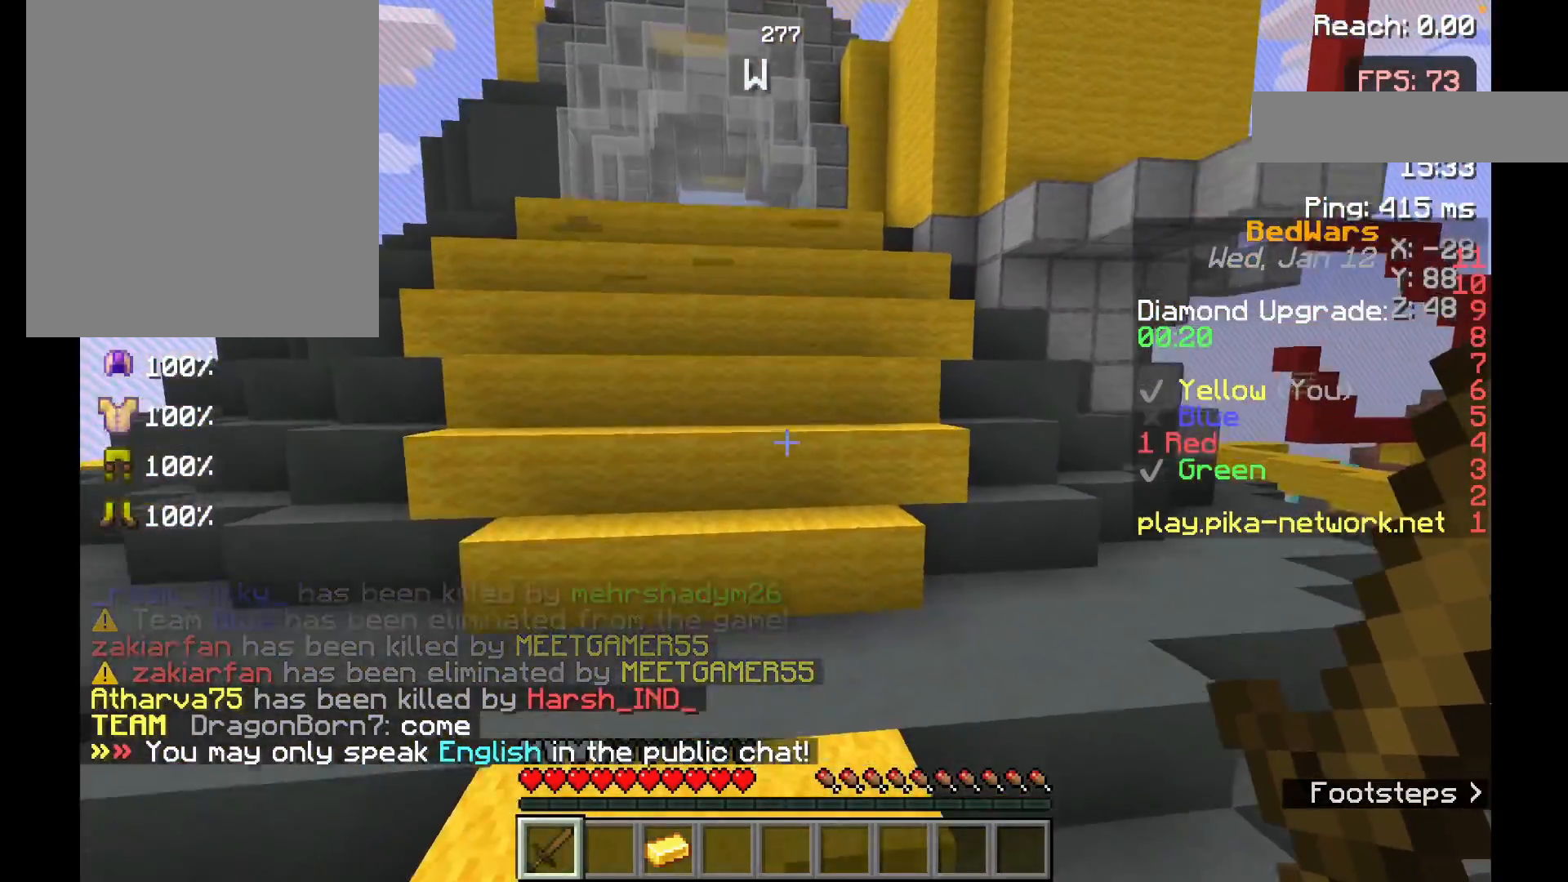
{"keys": ["space", "w"], "mouse": [], "events": [[483, "space", "down"]]}
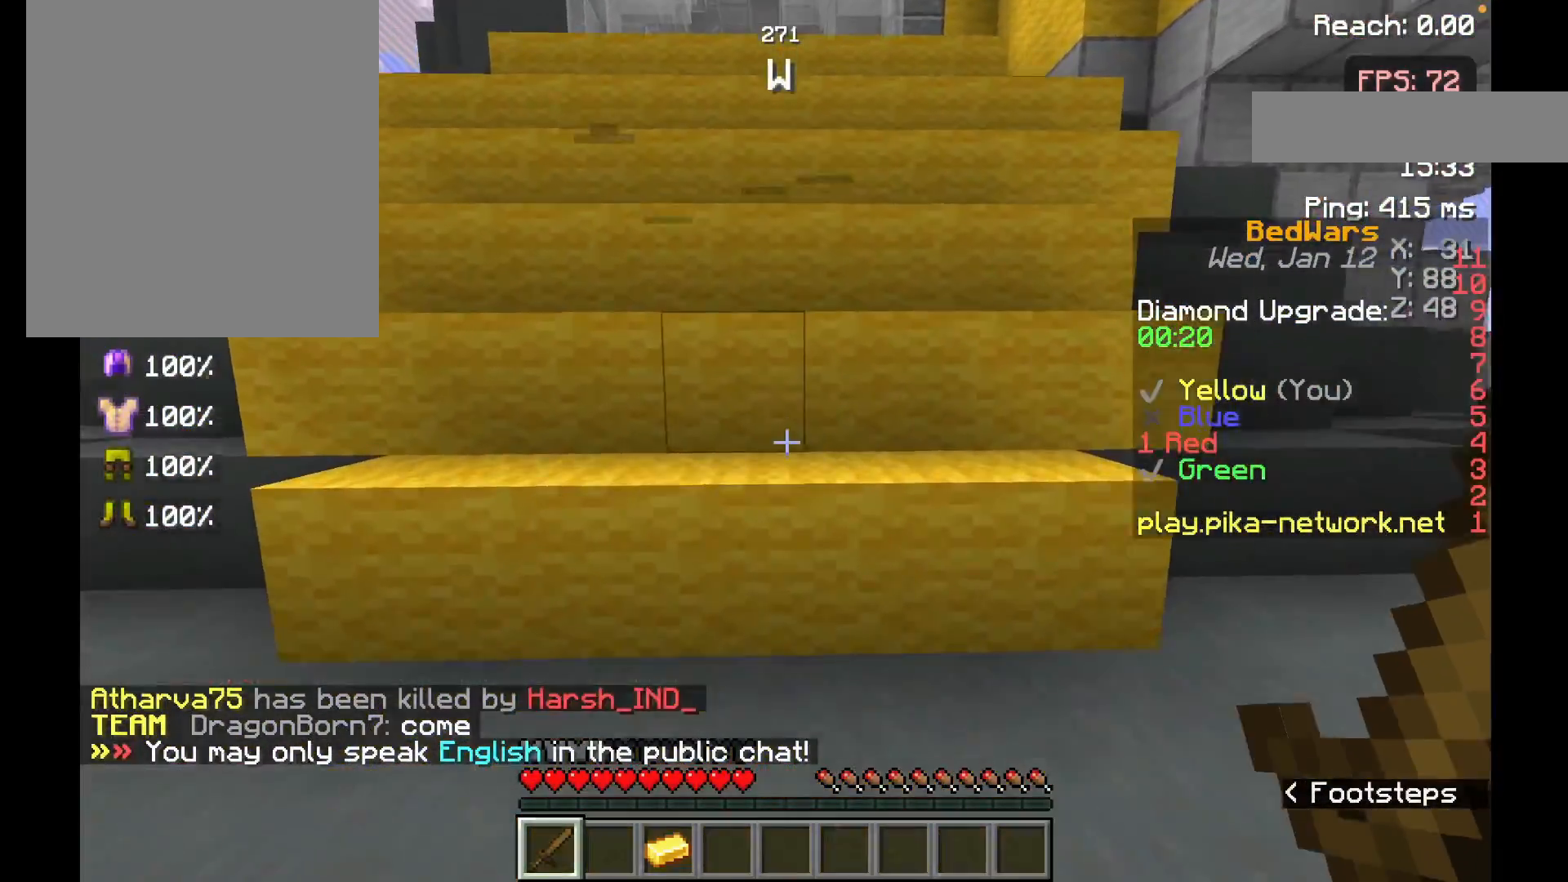
{"keys": ["space", "w"], "mouse": [], "events": [[233, "space", "up"], [417, "space", "down"]]}
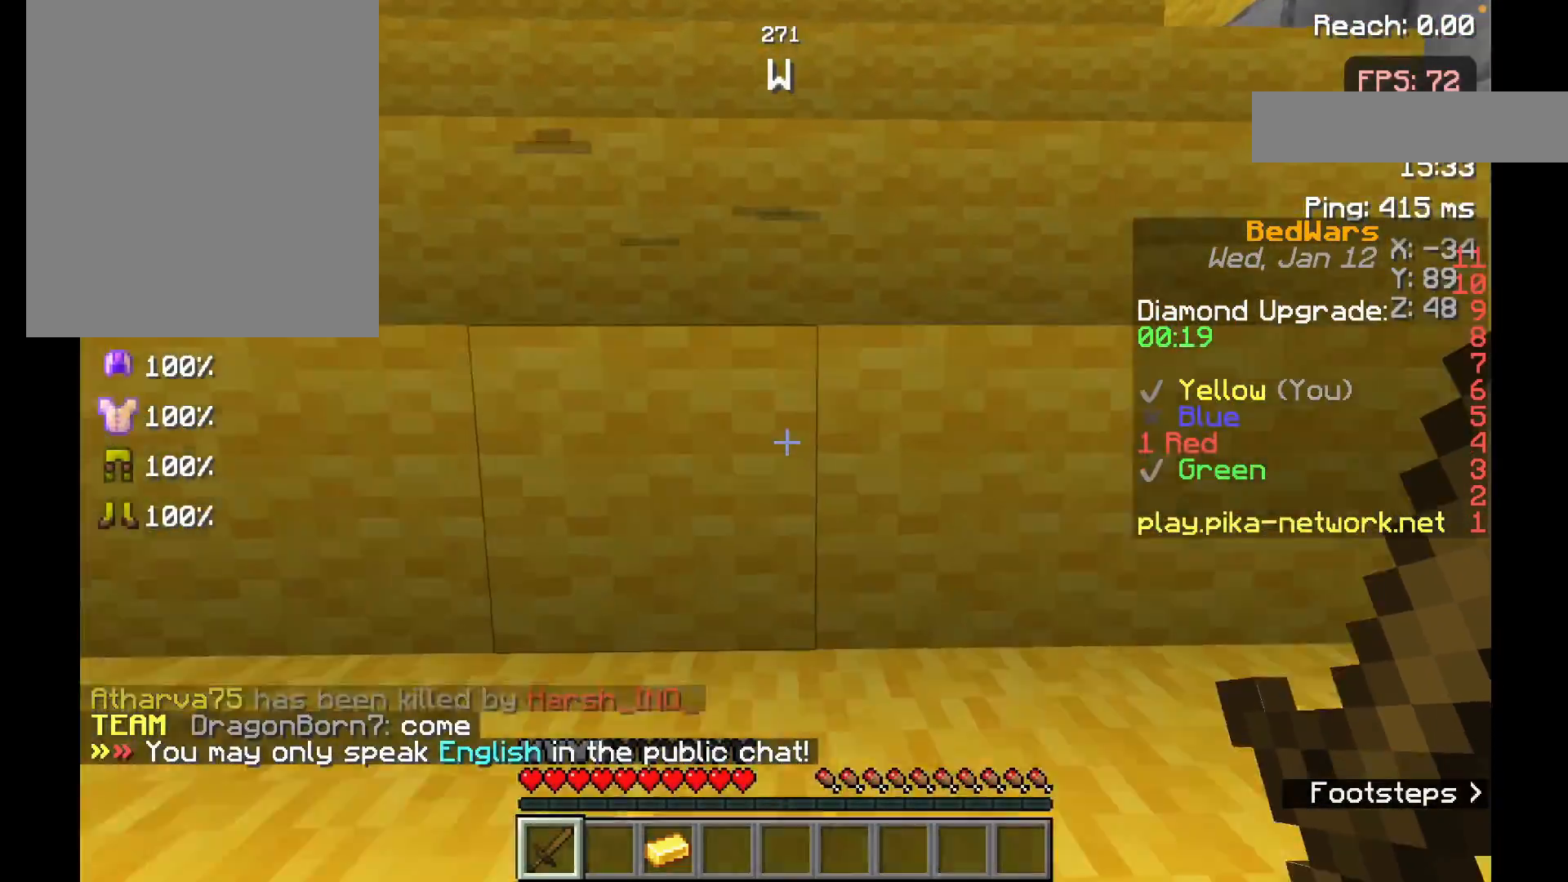
{"keys": ["space", "w"], "mouse": [], "events": [[133, "space", "up"], [367, "space", "down"]]}
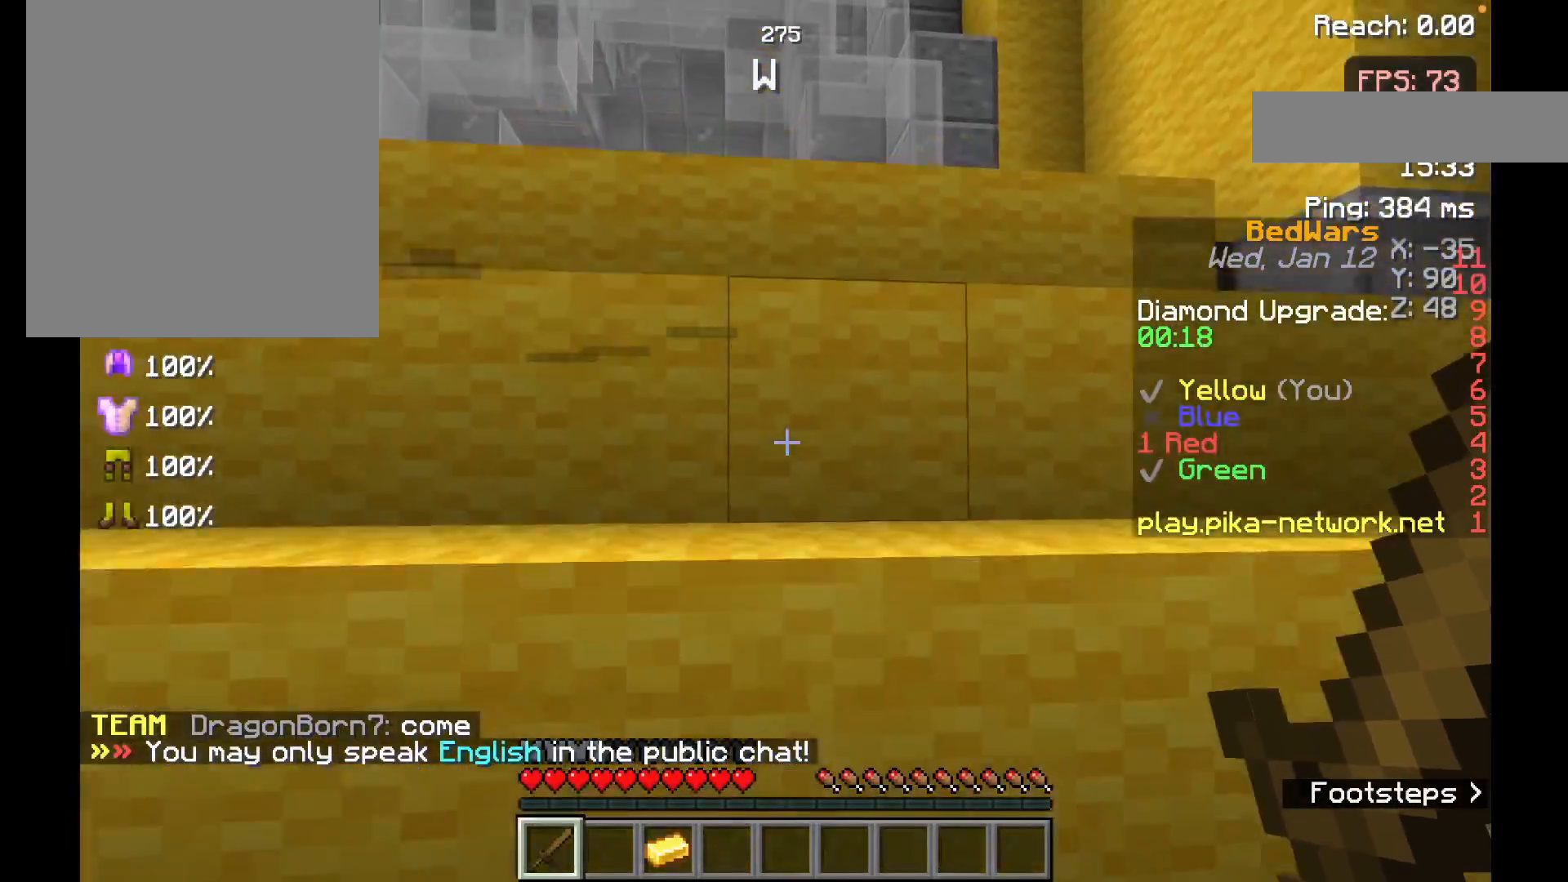
{"keys": ["space", "w"], "mouse": [], "events": [[67, "space", "up"], [317, "space", "down"]]}
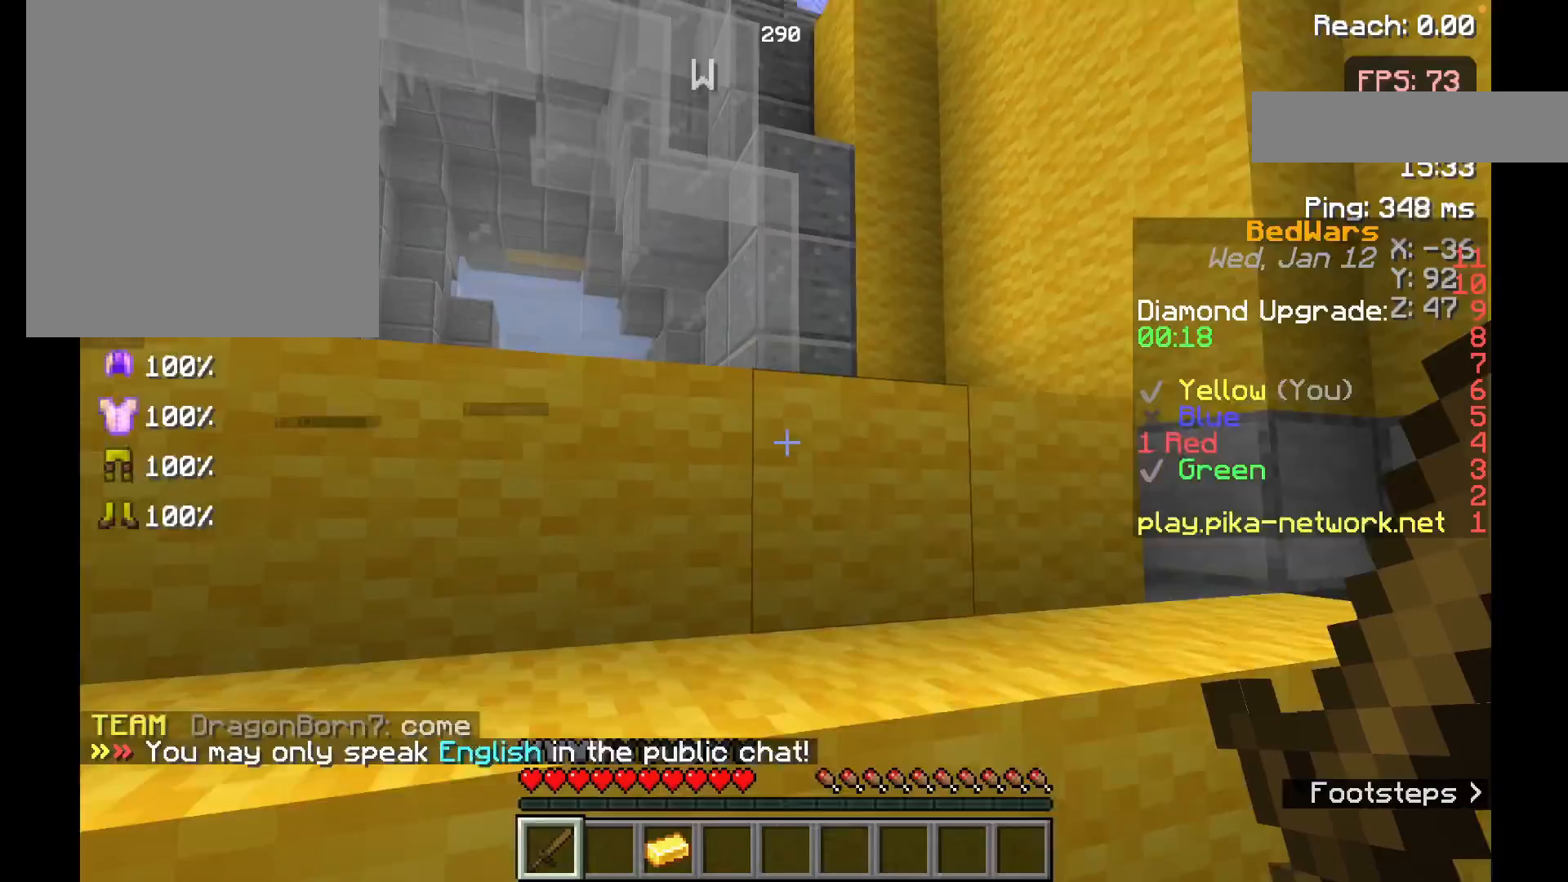
{"keys": ["w"], "mouse": [], "events": [[33, "space", "up"], [233, "space", "down"], [467, "space", "up"]]}
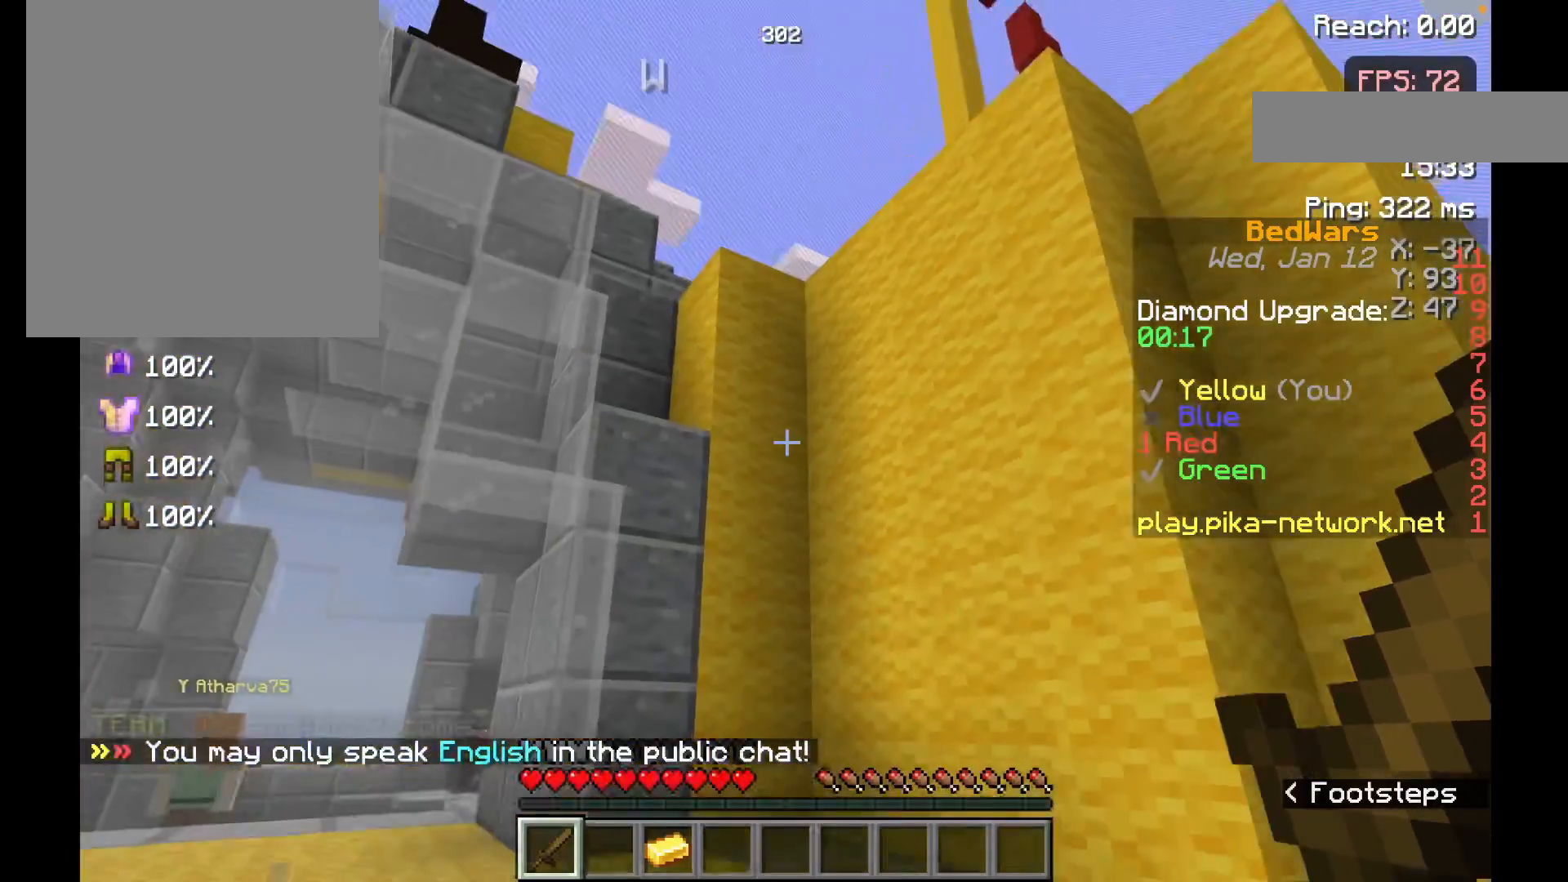
{"keys": ["w"], "mouse": [], "events": [[217, "space", "down"], [417, "space", "up"]]}
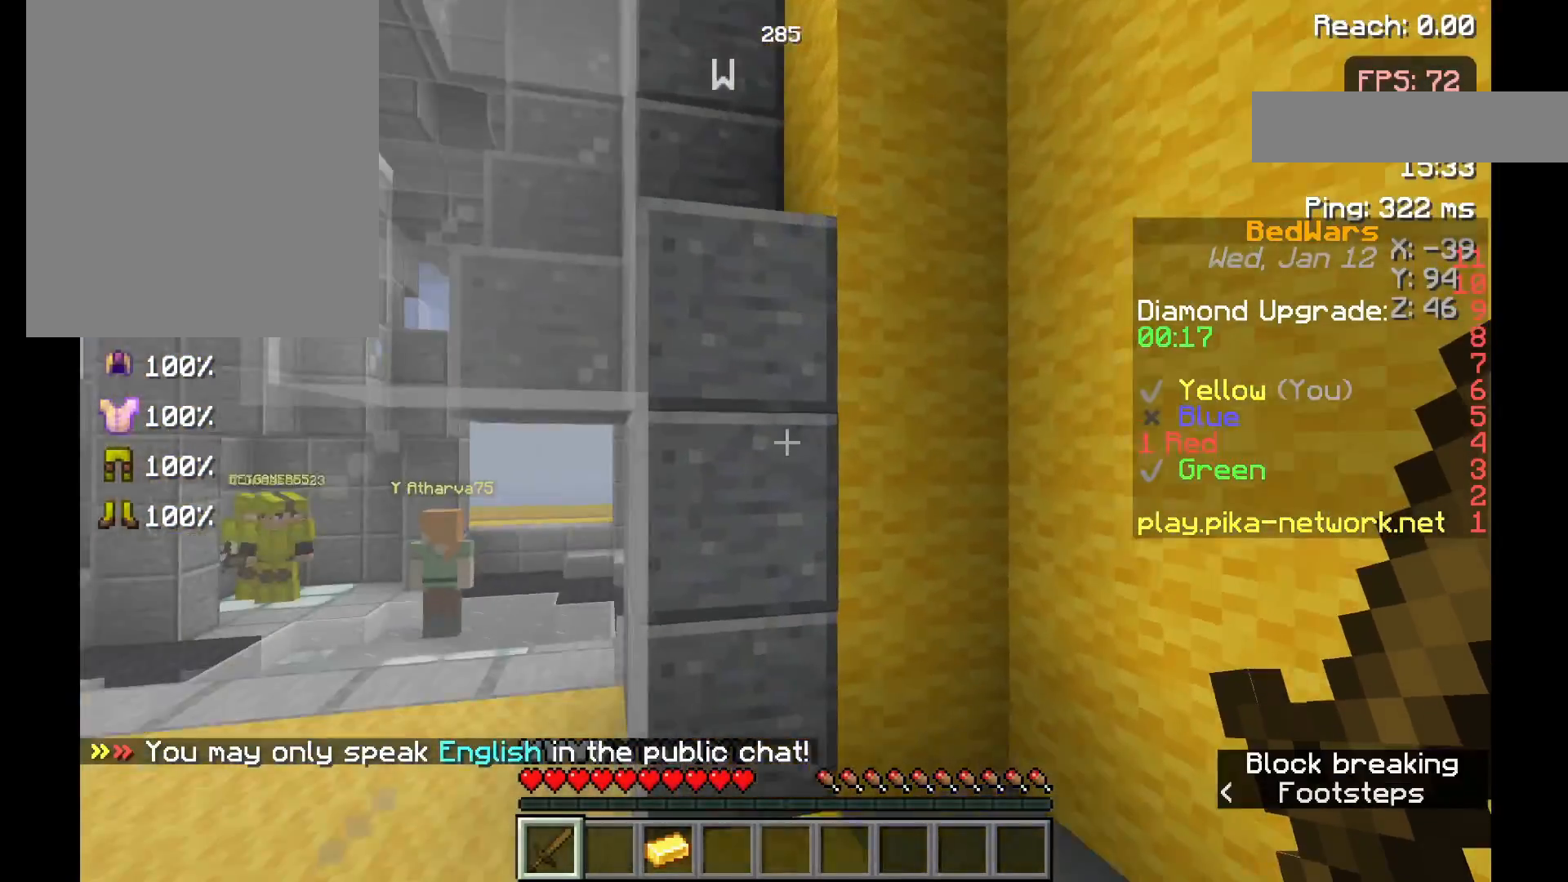
{"keys": ["w"], "mouse": [], "events": []}
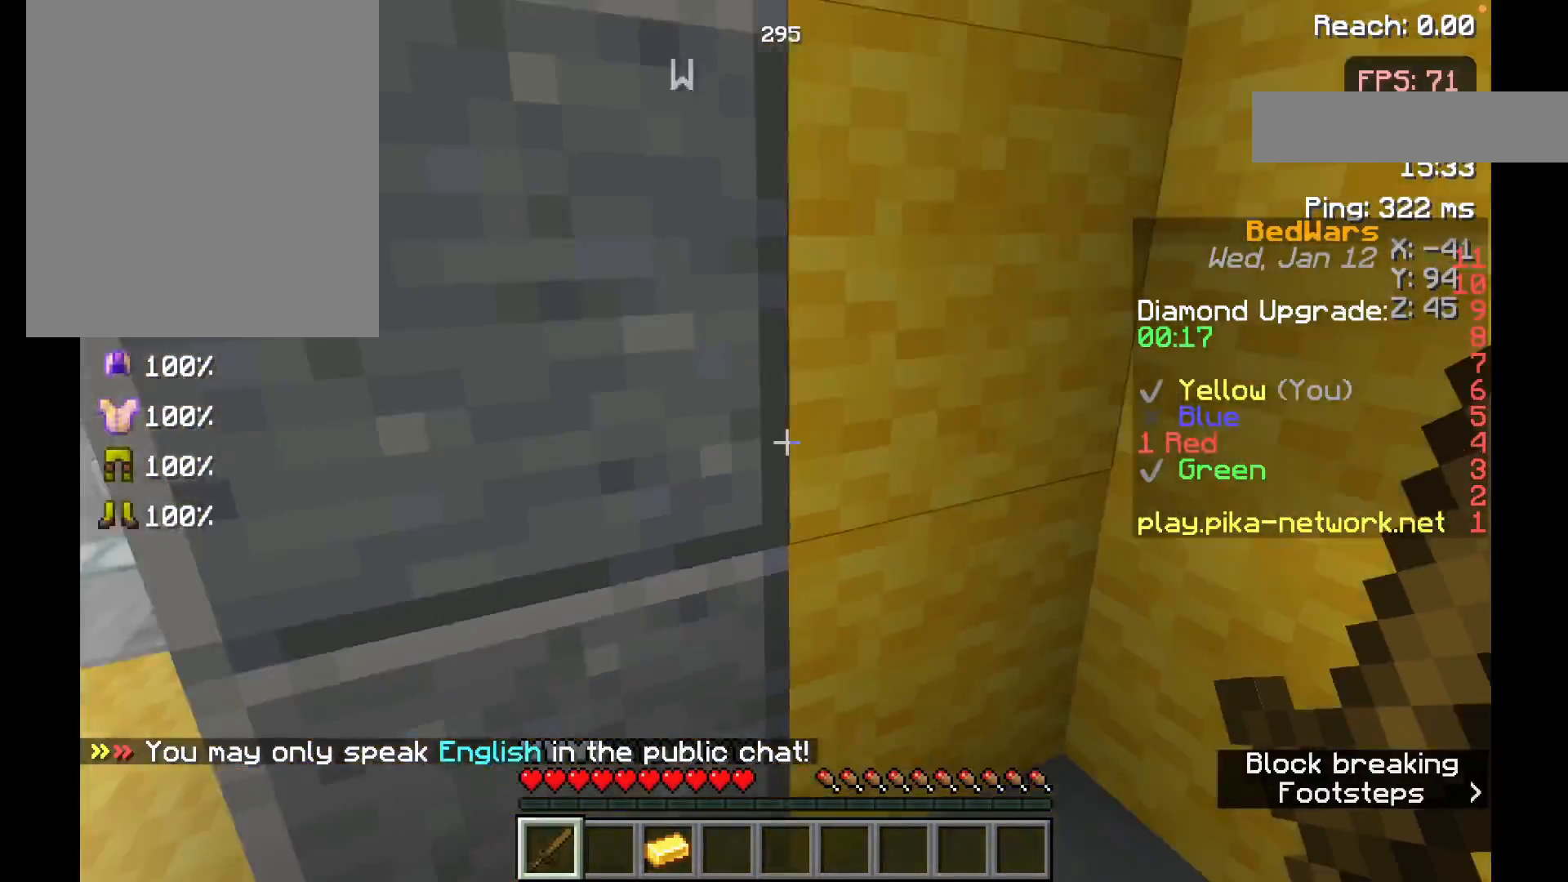
{"keys": [], "mouse": ["left"], "events": [[17, "mouse_left", "down"], [67, "w", "up"]]}